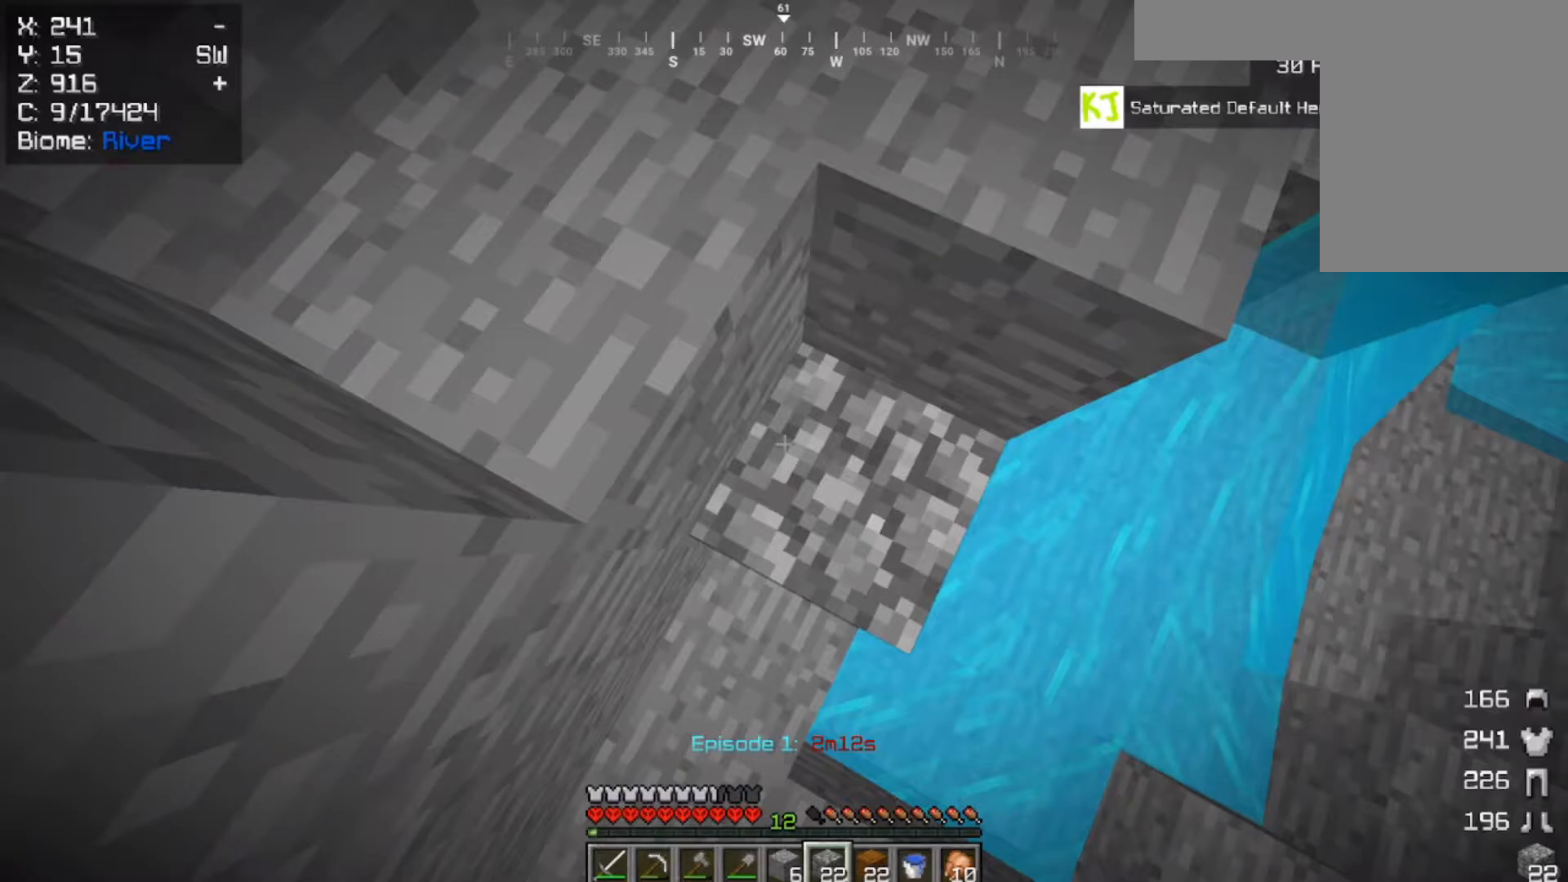
Gameplay with keyboard and mouse; each line is a JSON object with the keys and mouse buttons held at the frame after it. "events" lists presses ("down") and releases ("up") of "a", "d", "s", "space", "w", "mouse_left" and "mouse_right" between this image and that frame as [ms after this image, input, new state], when the widget could be followed in between. "mouse_left", "mouse_right" = the "left", "right" buttons of the "mouse" list. No other keys are recorded. Fast repeated clicks can show as one long hold. Mouse movement is not recorded.
{"keys": ["w"], "mouse": ["right"], "events": []}
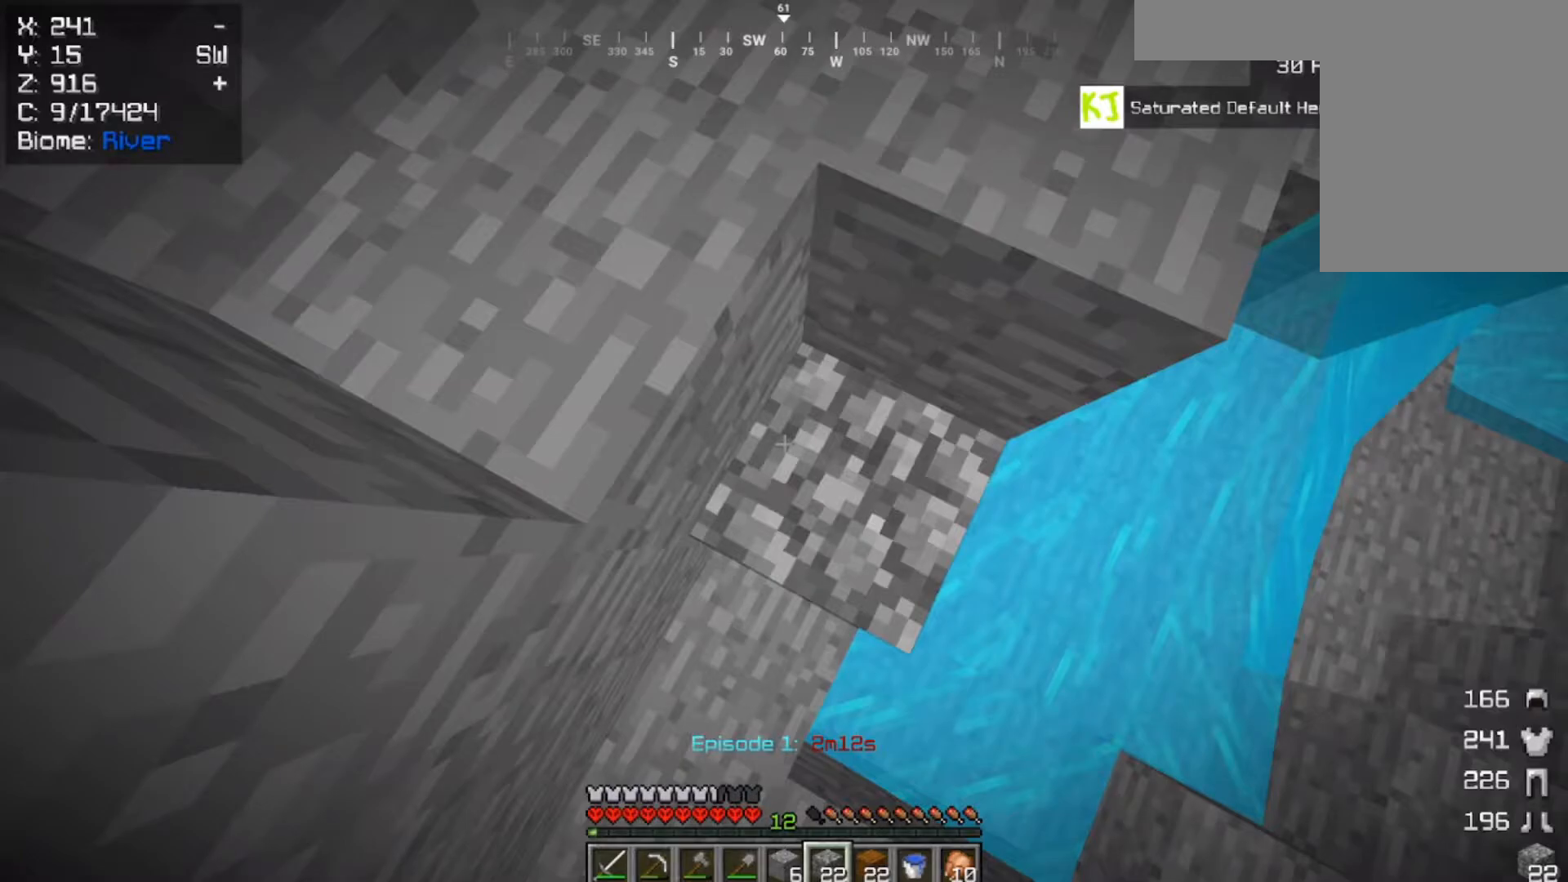
{"keys": ["w"], "mouse": ["right"], "events": []}
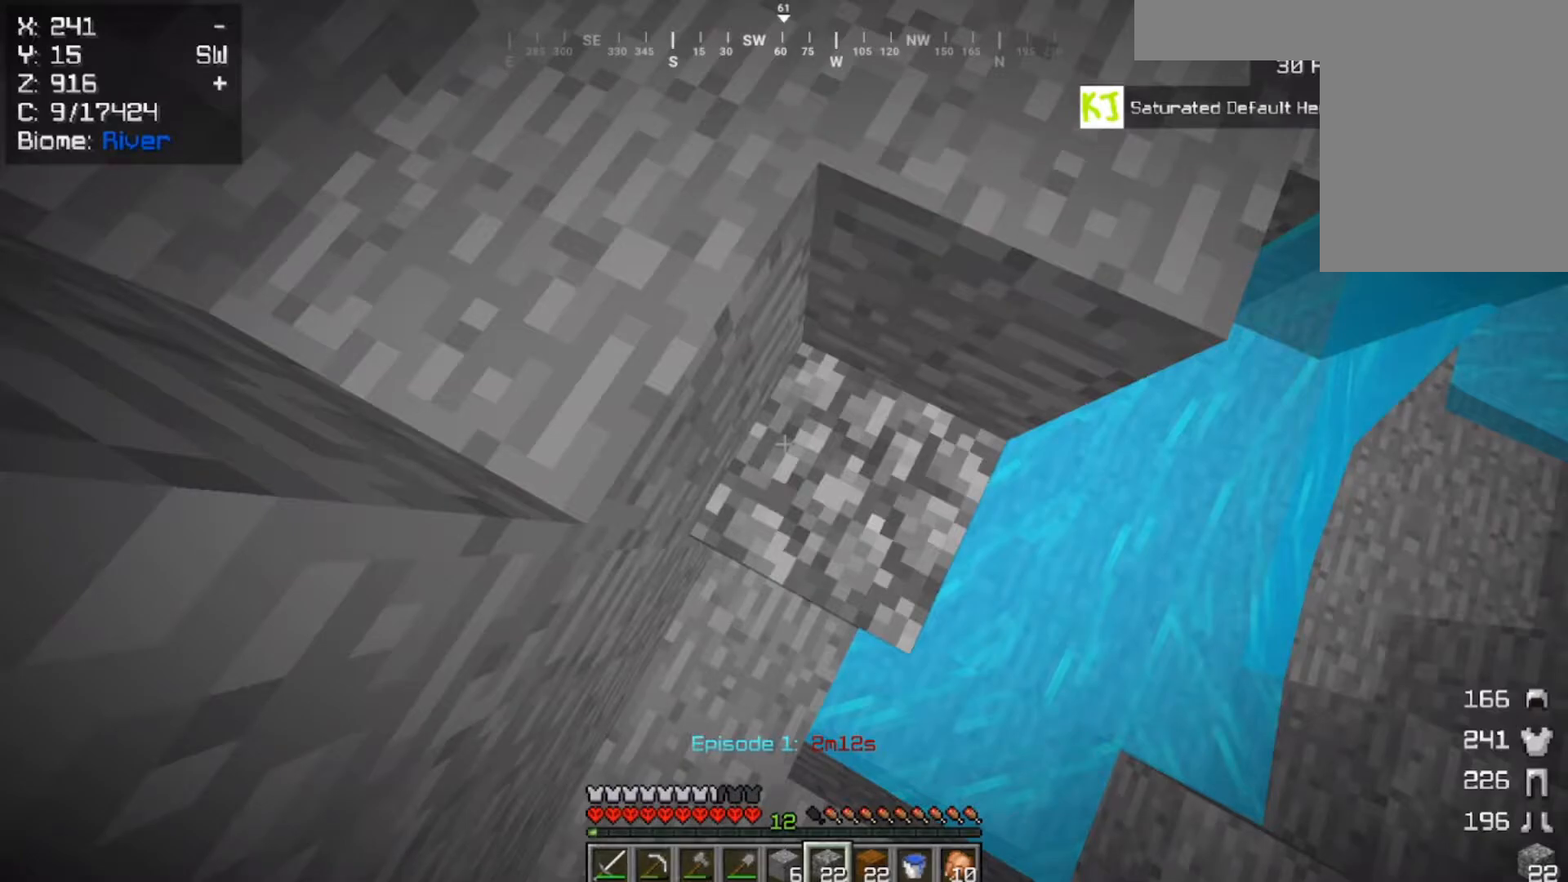
{"keys": ["w"], "mouse": ["right"], "events": []}
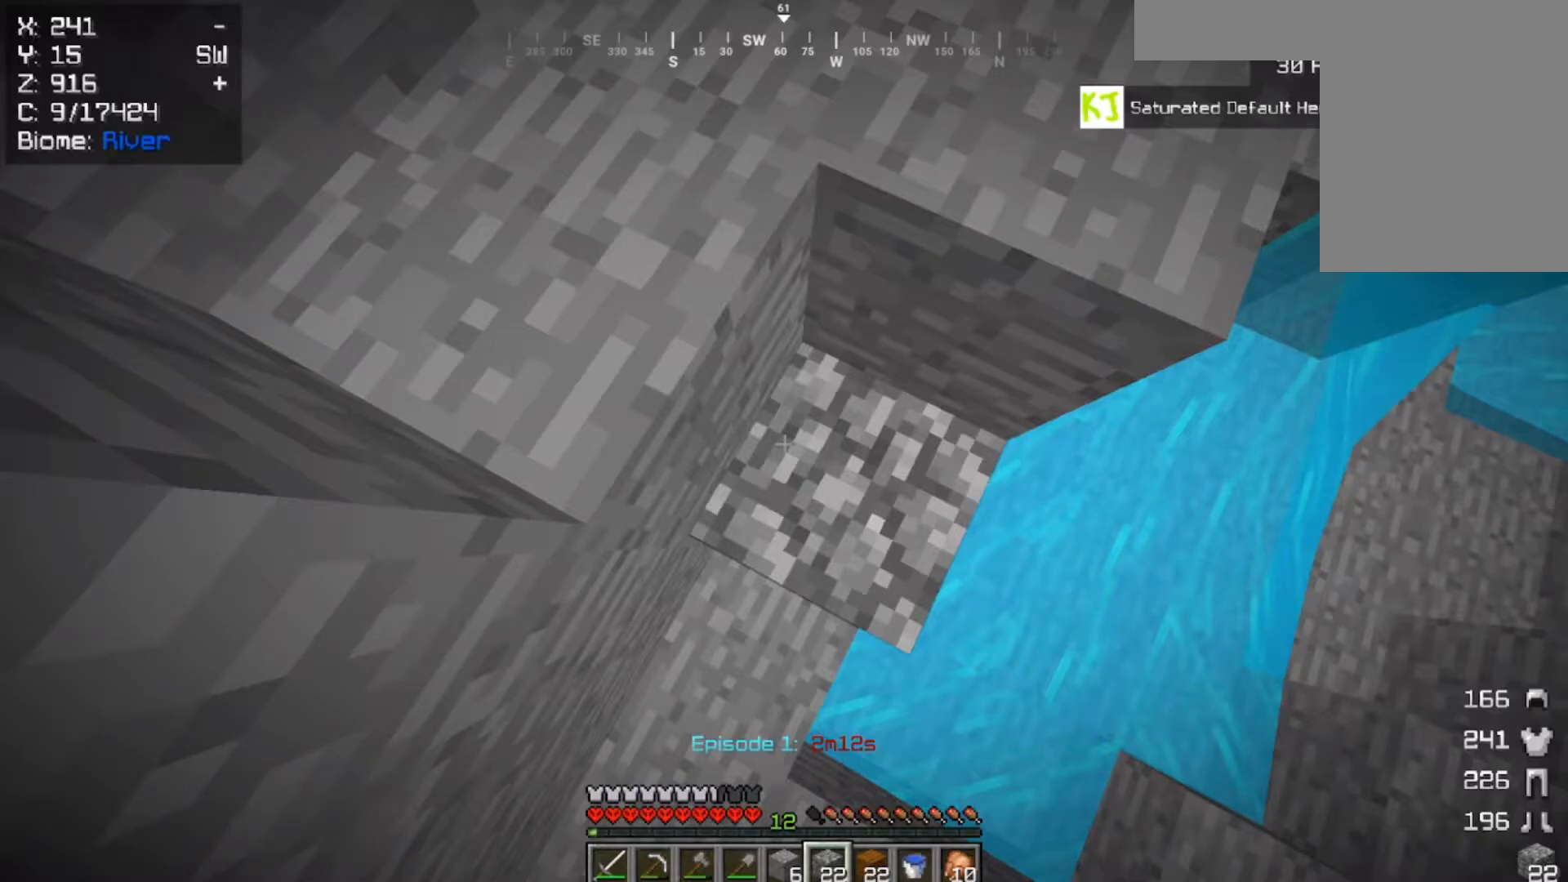
{"keys": ["w"], "mouse": ["right"], "events": []}
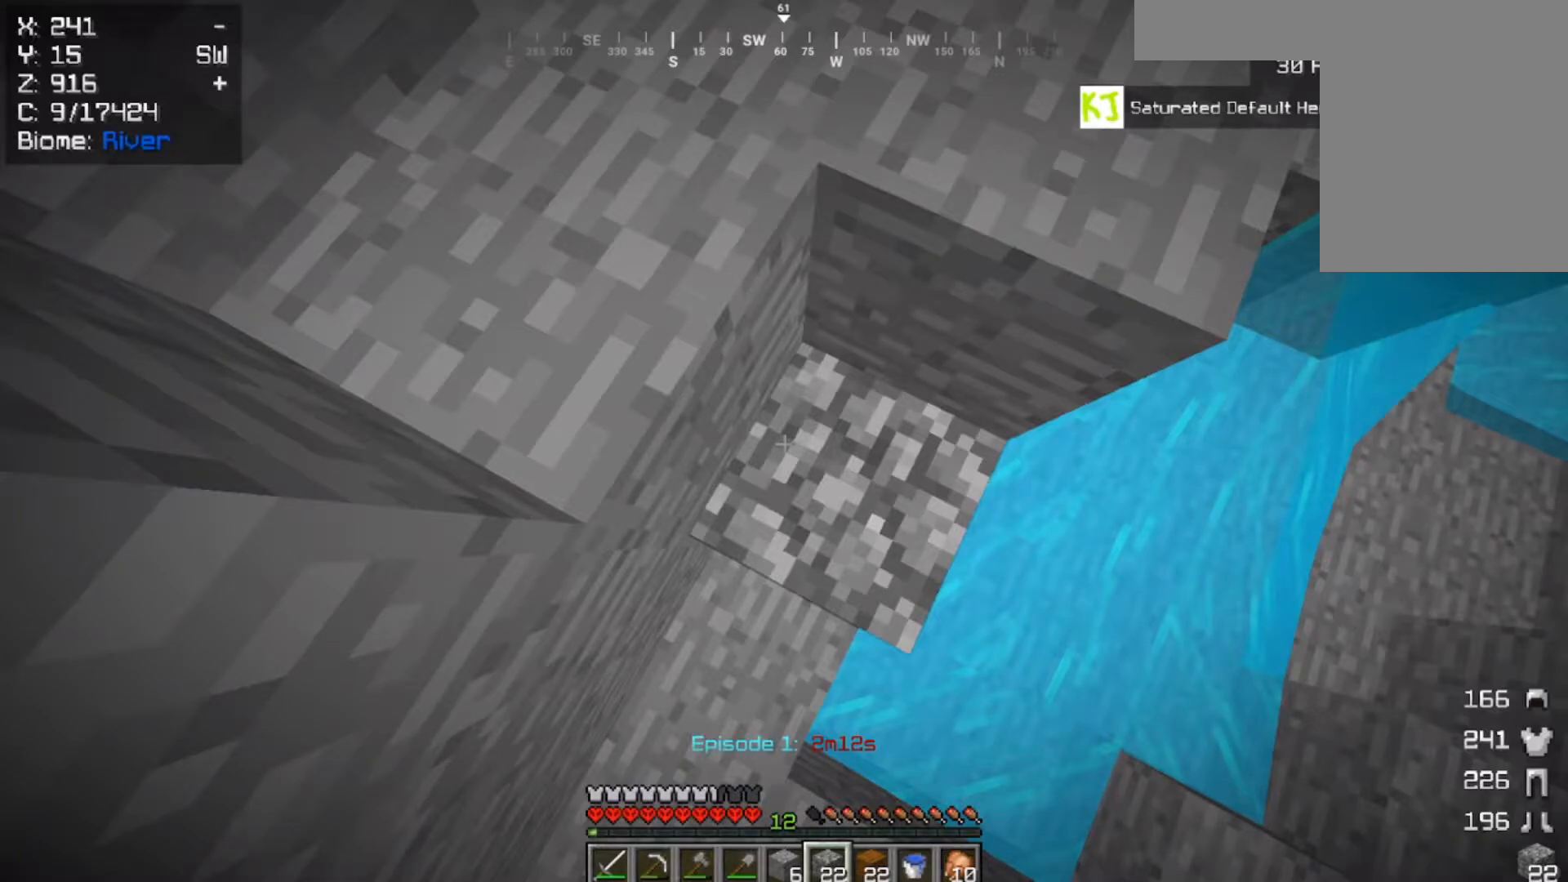
{"keys": ["w"], "mouse": ["right"], "events": []}
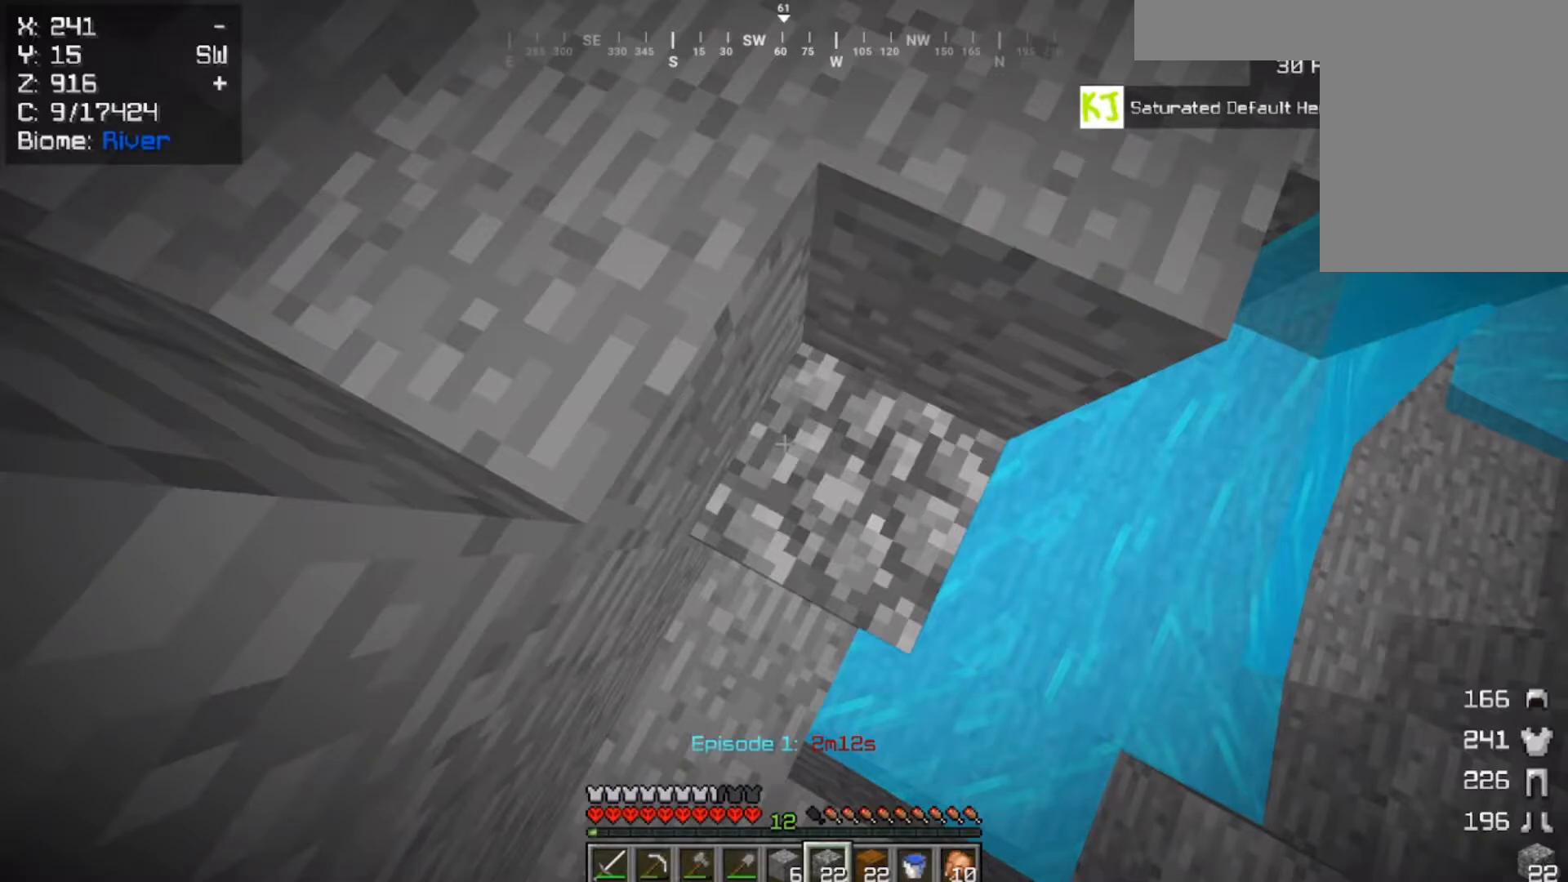
{"keys": ["w"], "mouse": ["right"], "events": []}
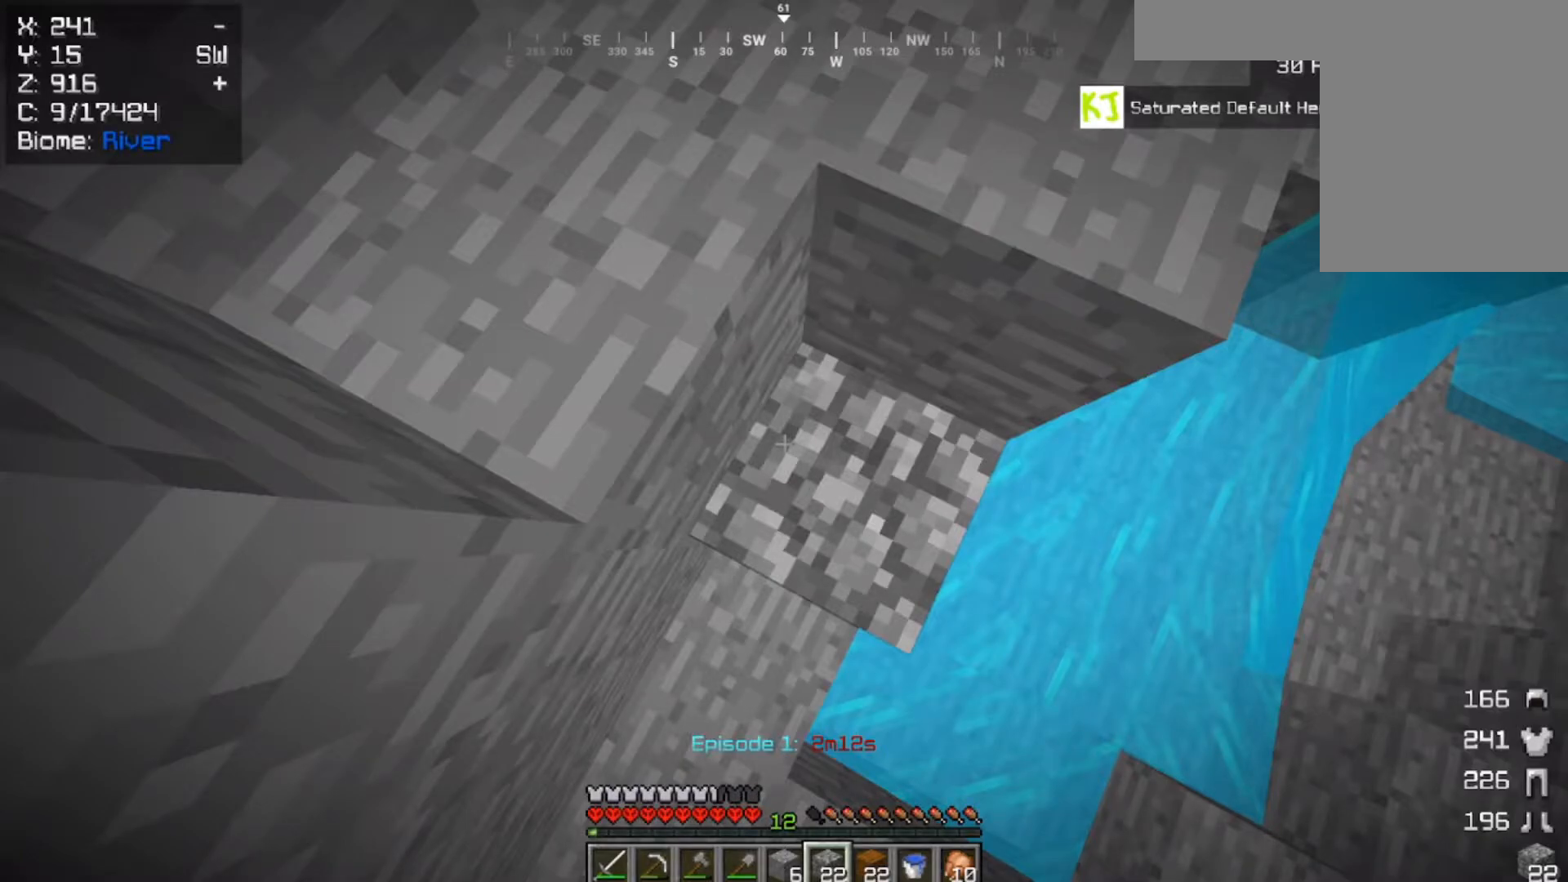
{"keys": ["w"], "mouse": ["right"], "events": []}
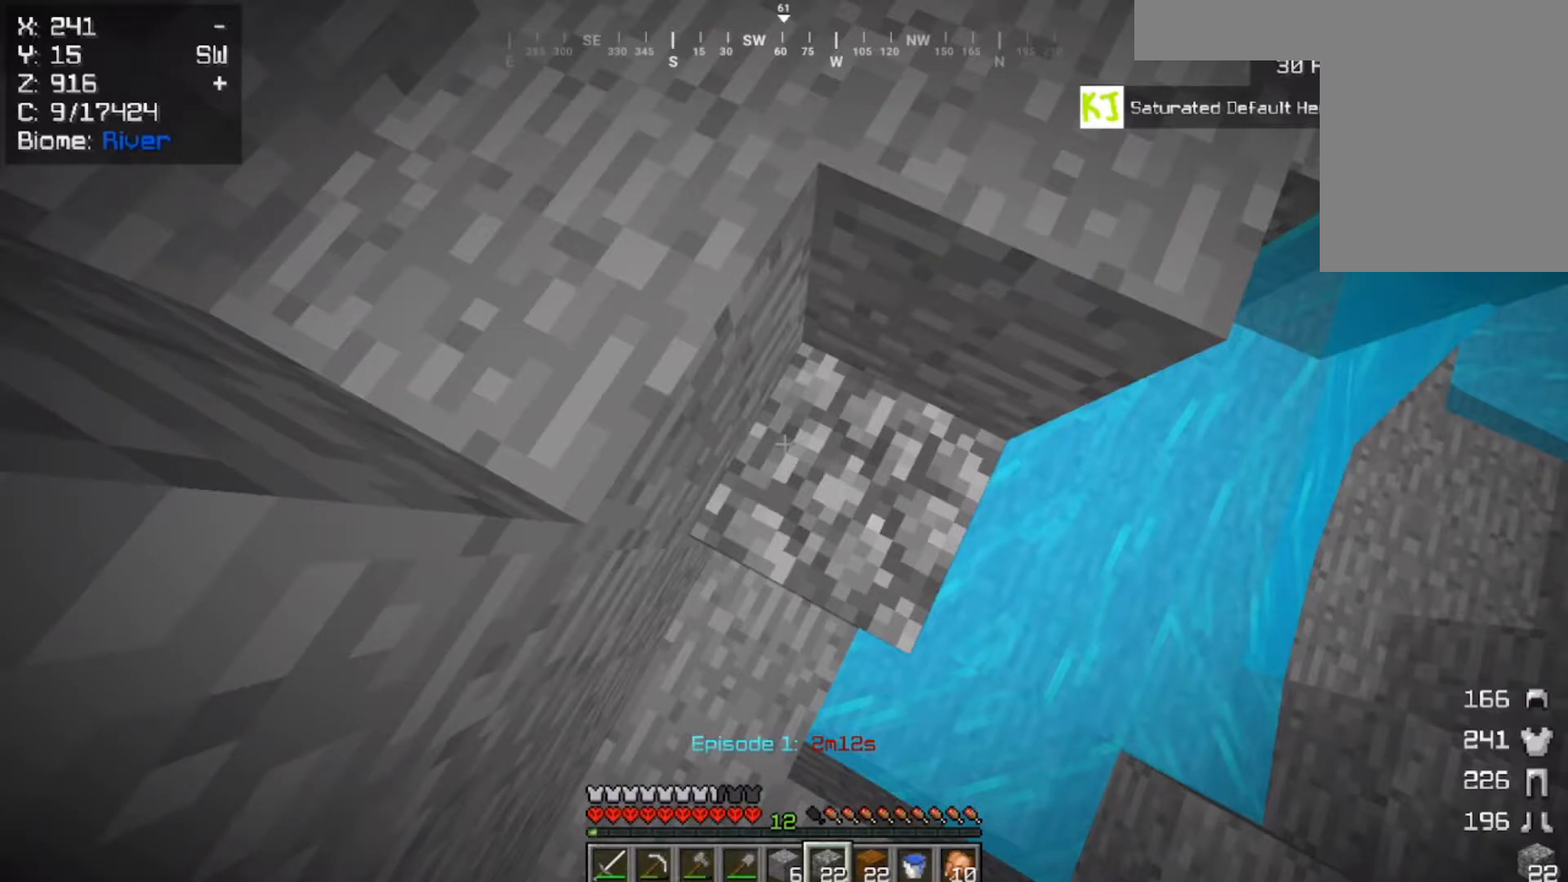
{"keys": ["w"], "mouse": ["right"], "events": []}
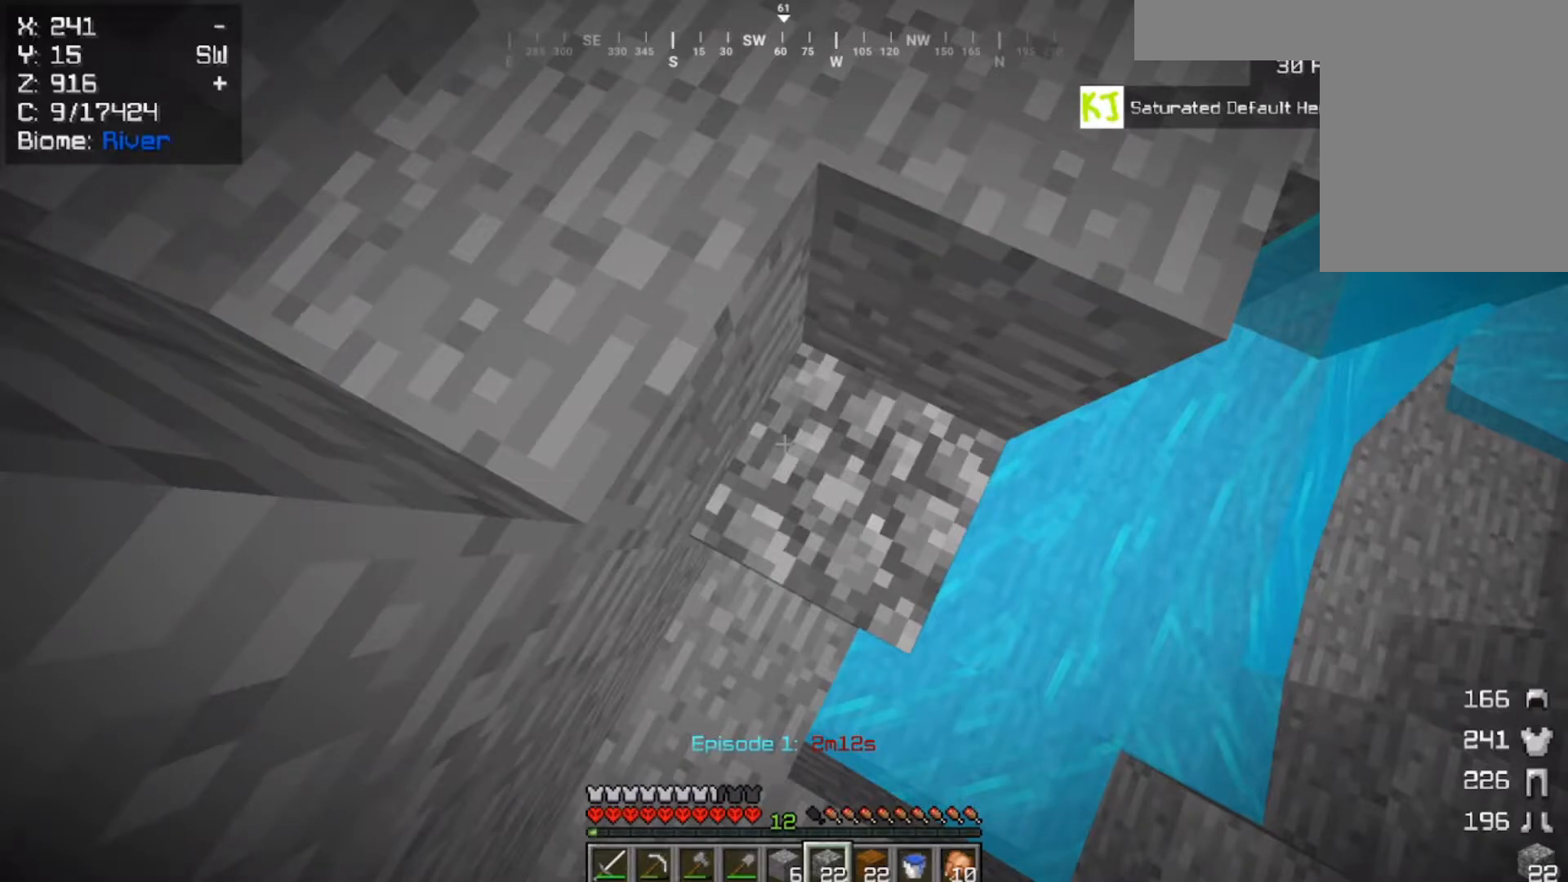
{"keys": ["w"], "mouse": ["right"], "events": []}
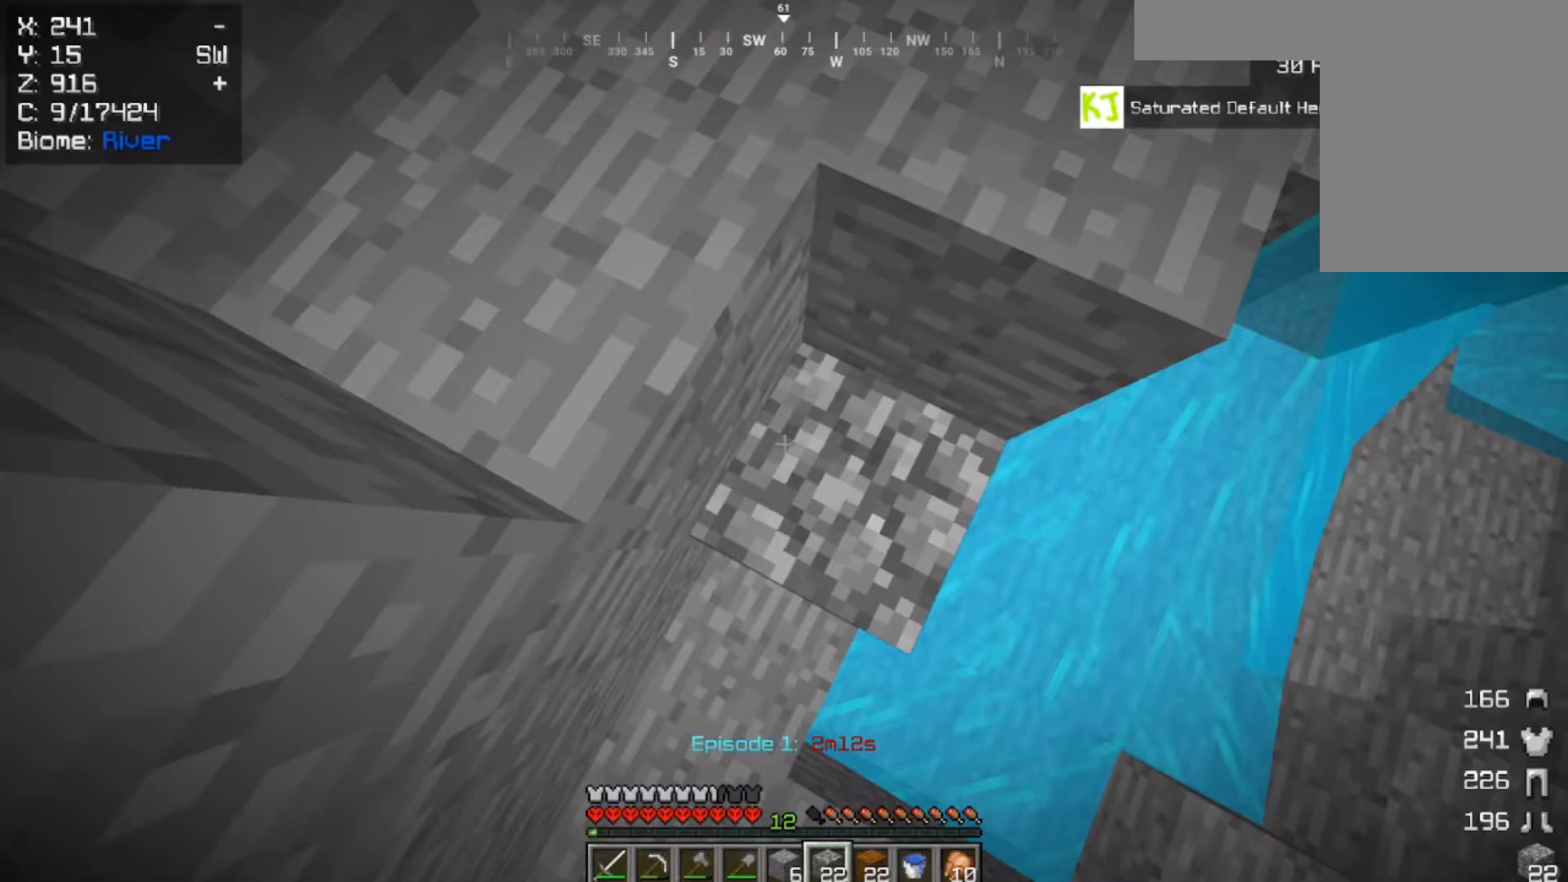
{"keys": ["w"], "mouse": ["right"], "events": []}
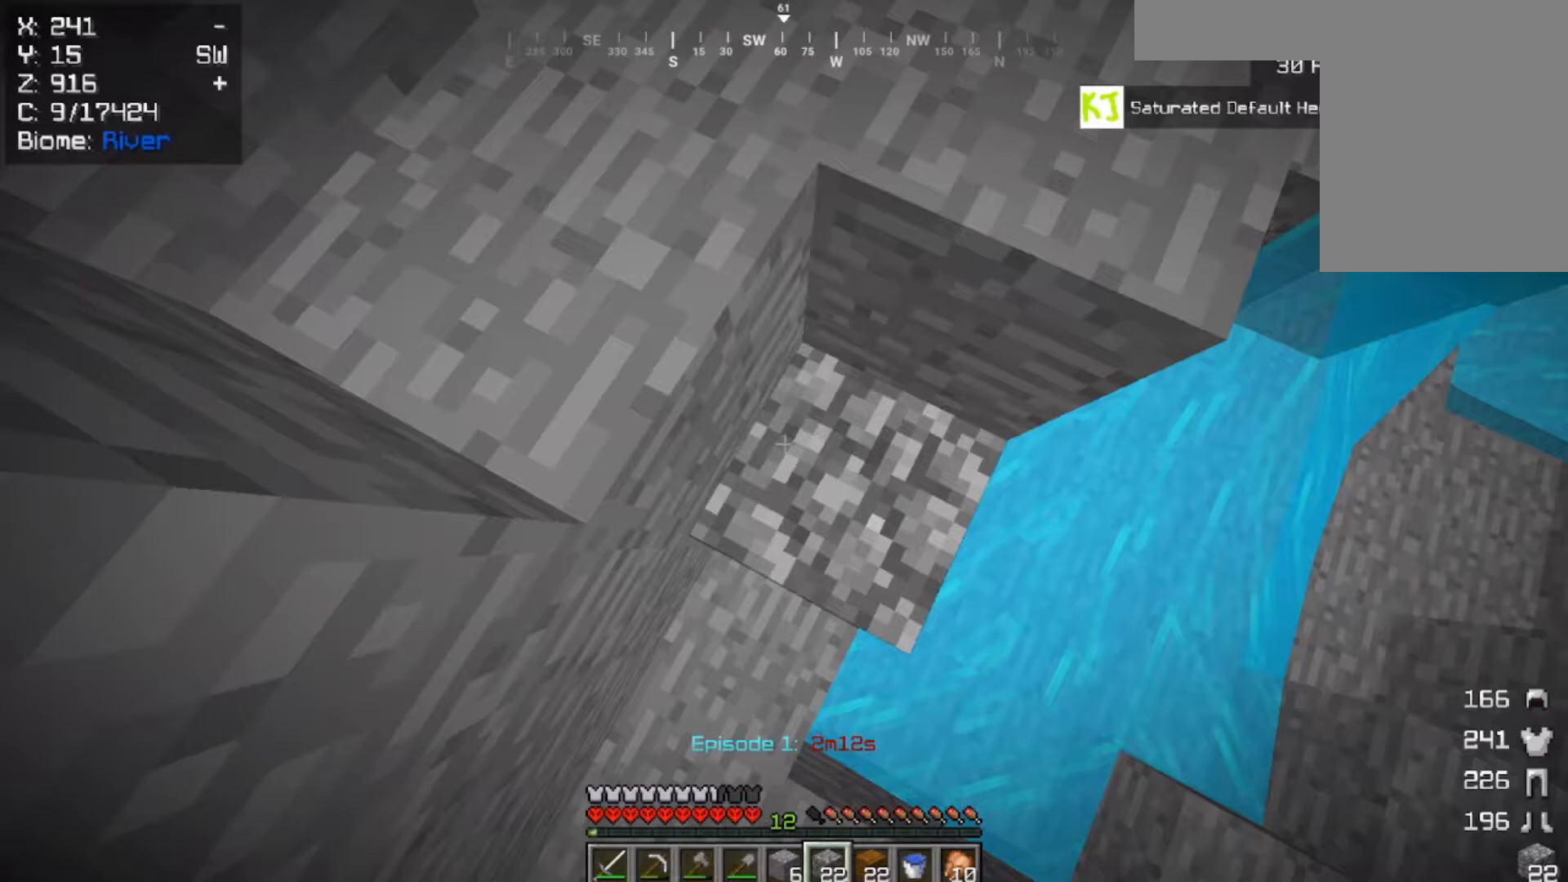
{"keys": ["w"], "mouse": ["right"], "events": []}
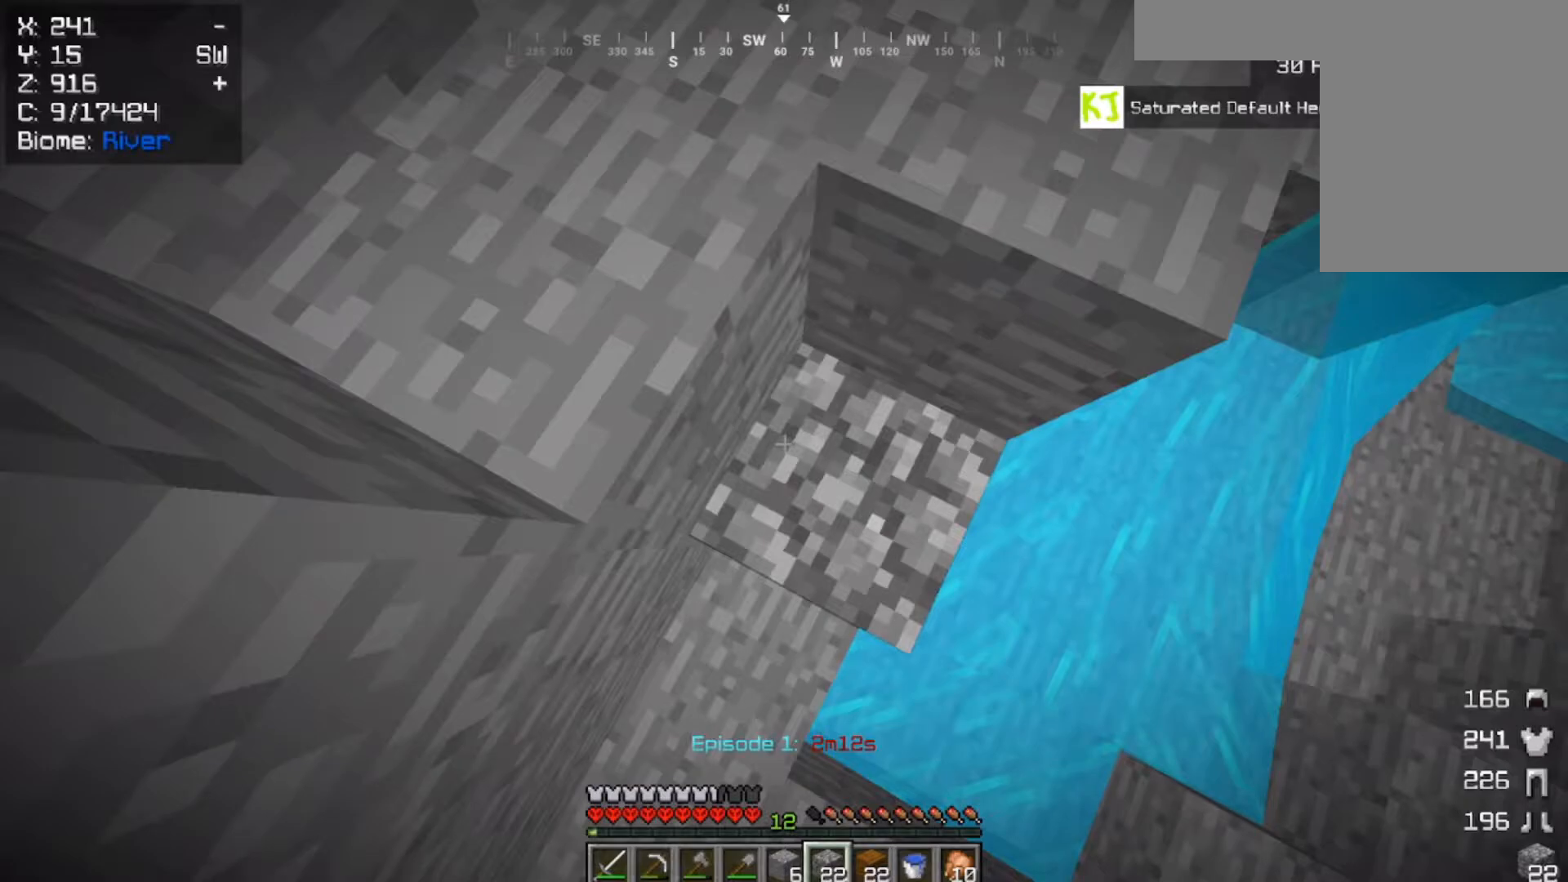
{"keys": ["w"], "mouse": ["right"], "events": []}
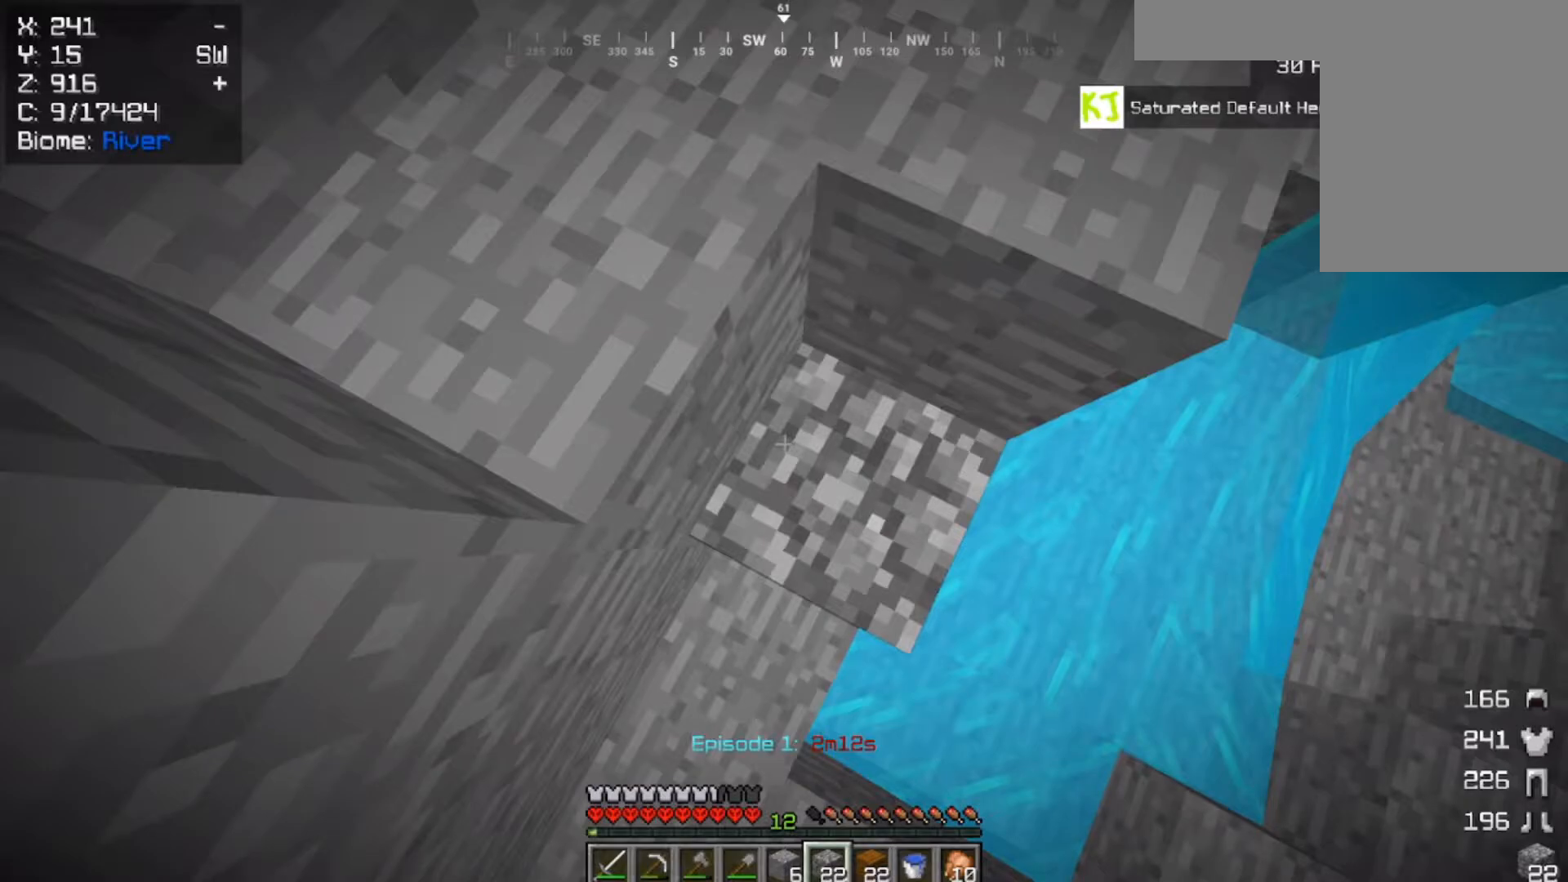
{"keys": ["w"], "mouse": ["right"], "events": []}
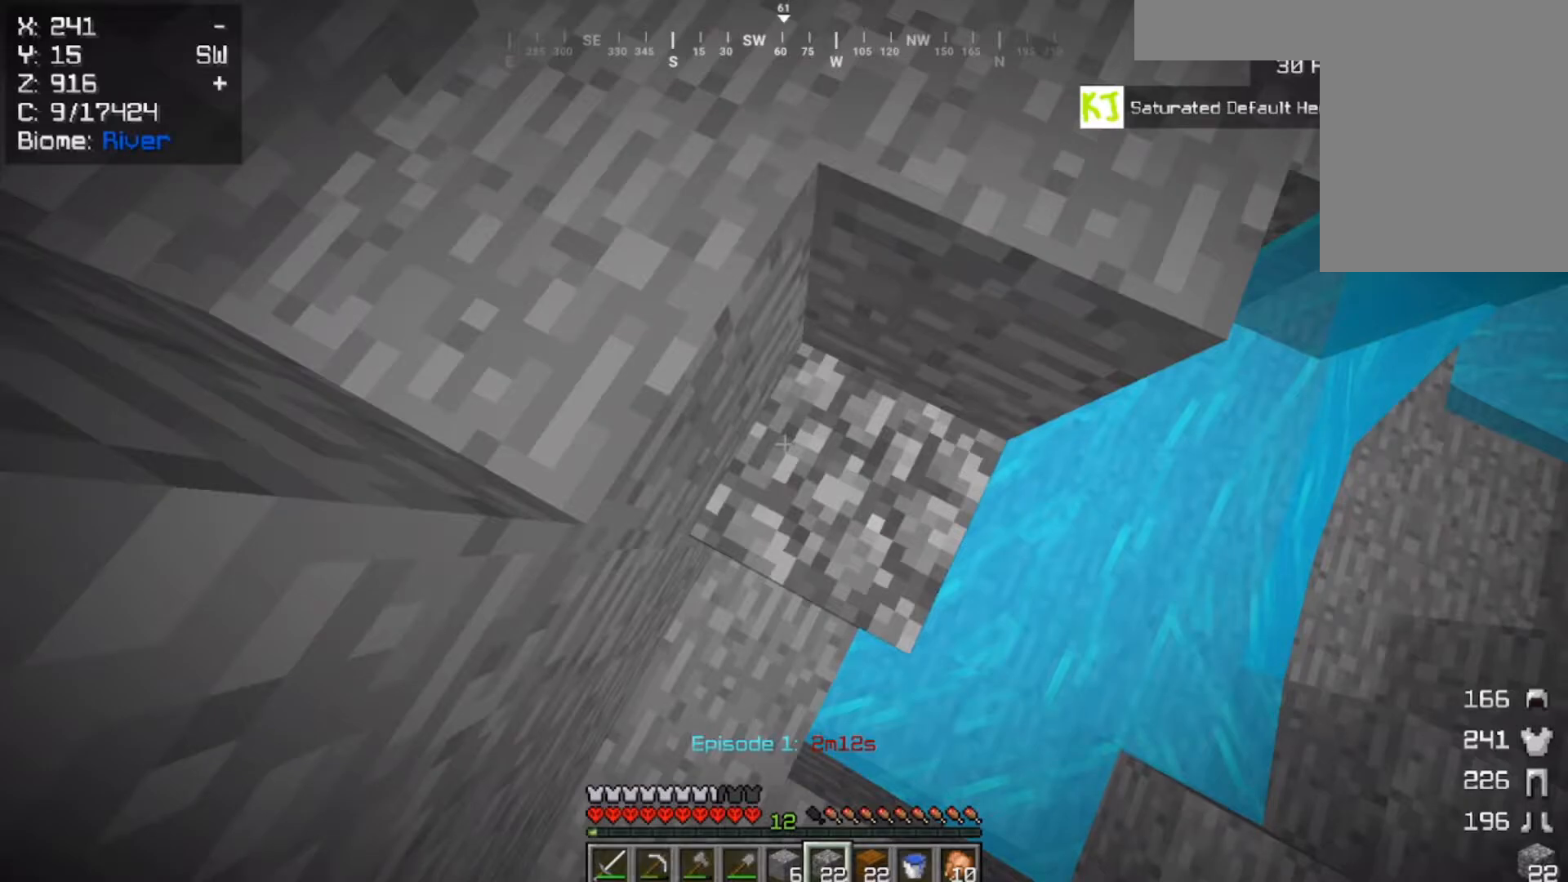
{"keys": ["w"], "mouse": ["right"], "events": []}
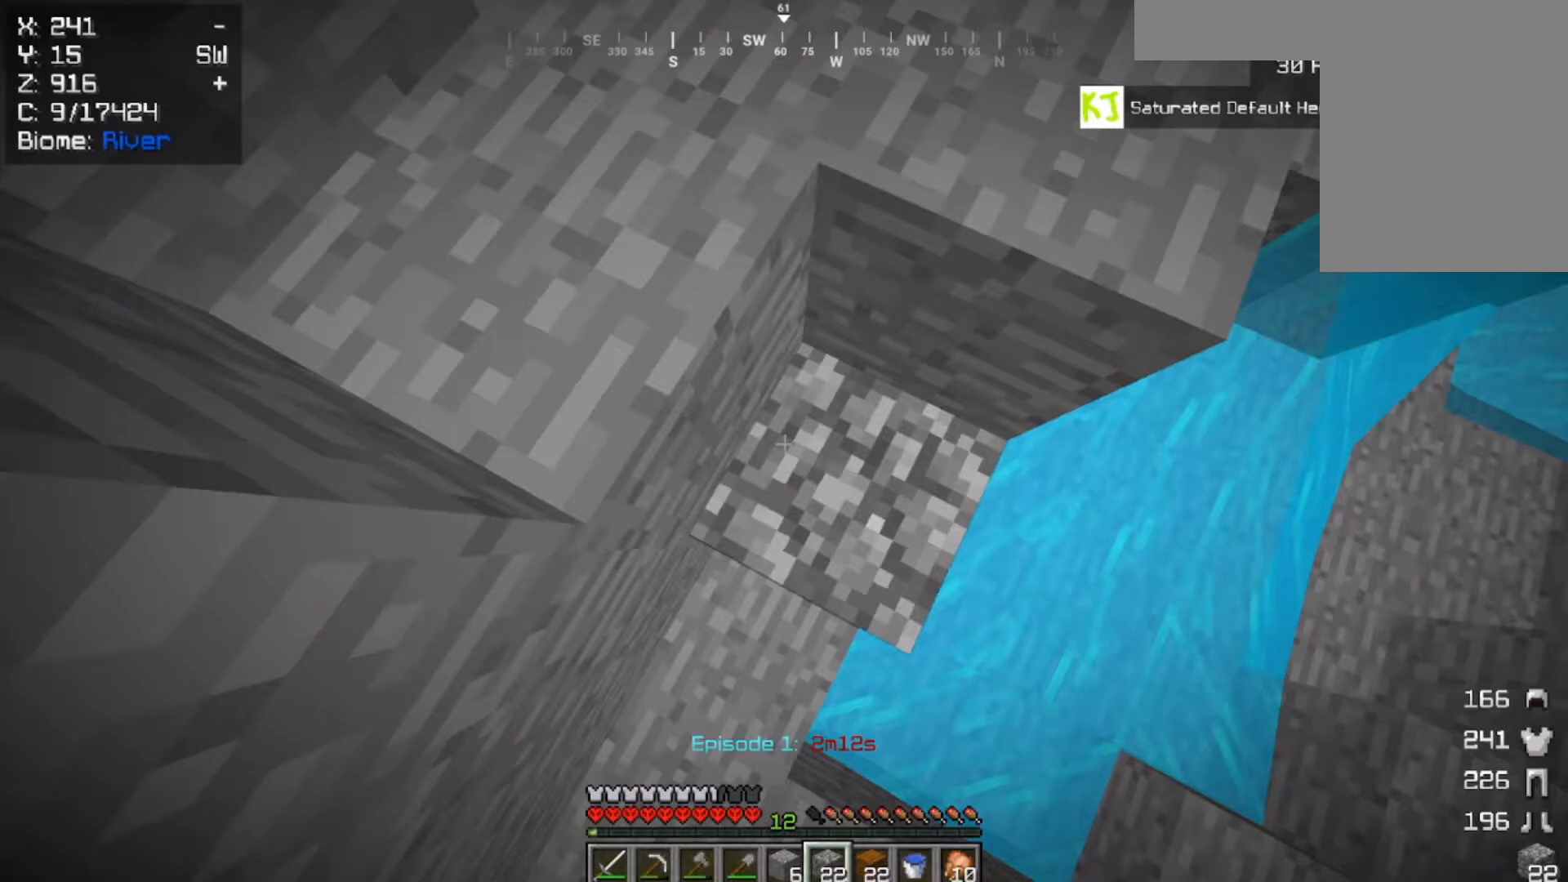
{"keys": ["w"], "mouse": ["right"], "events": []}
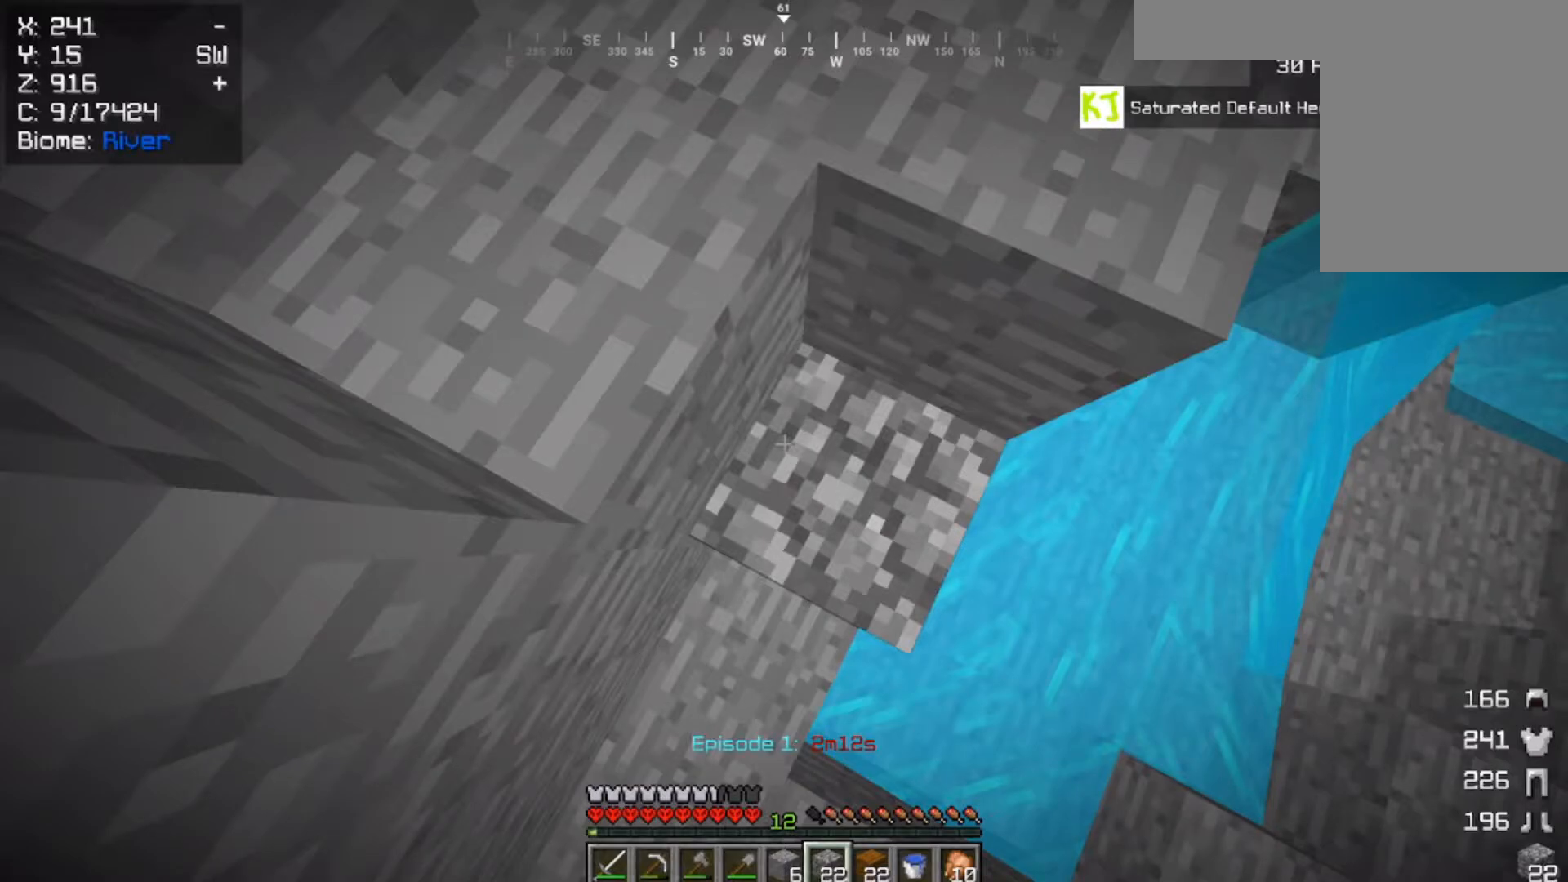
{"keys": ["w"], "mouse": ["right"], "events": []}
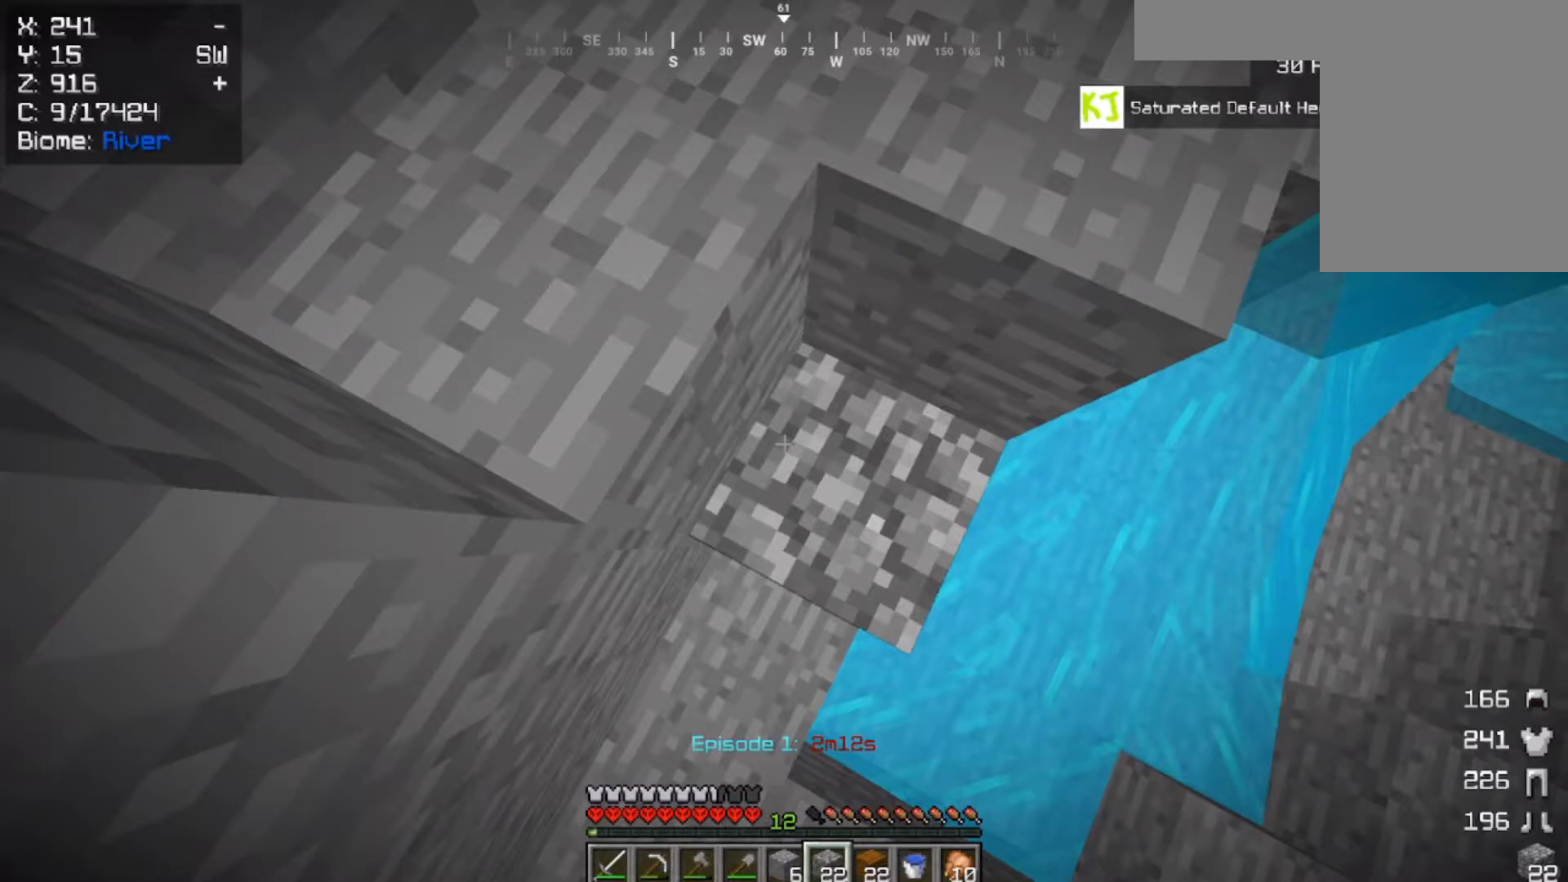
{"keys": ["w"], "mouse": ["right"], "events": []}
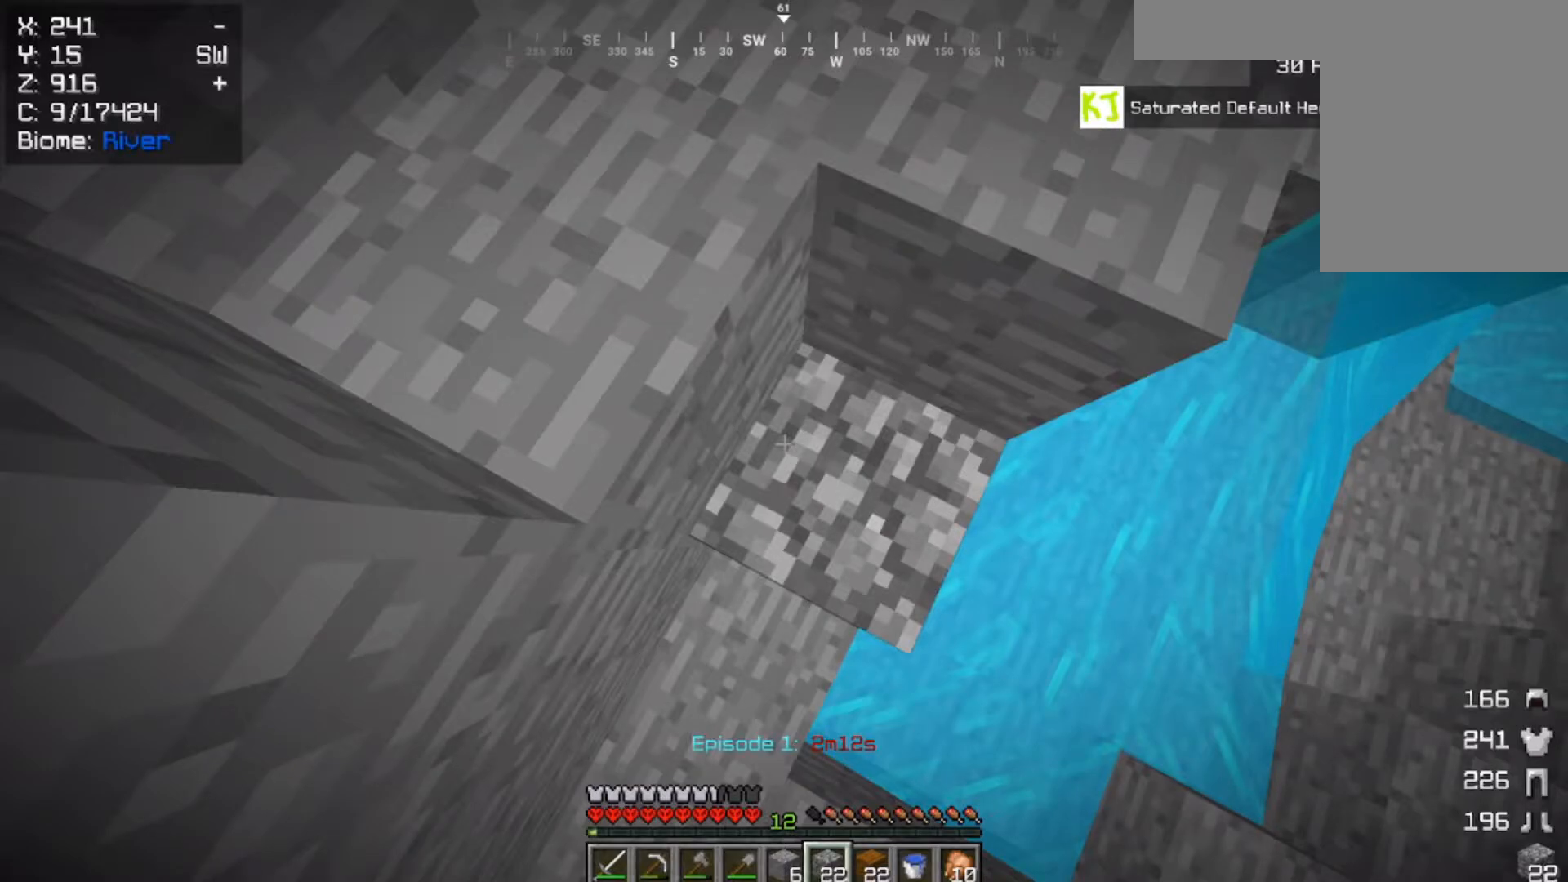
{"keys": ["w"], "mouse": ["right"], "events": []}
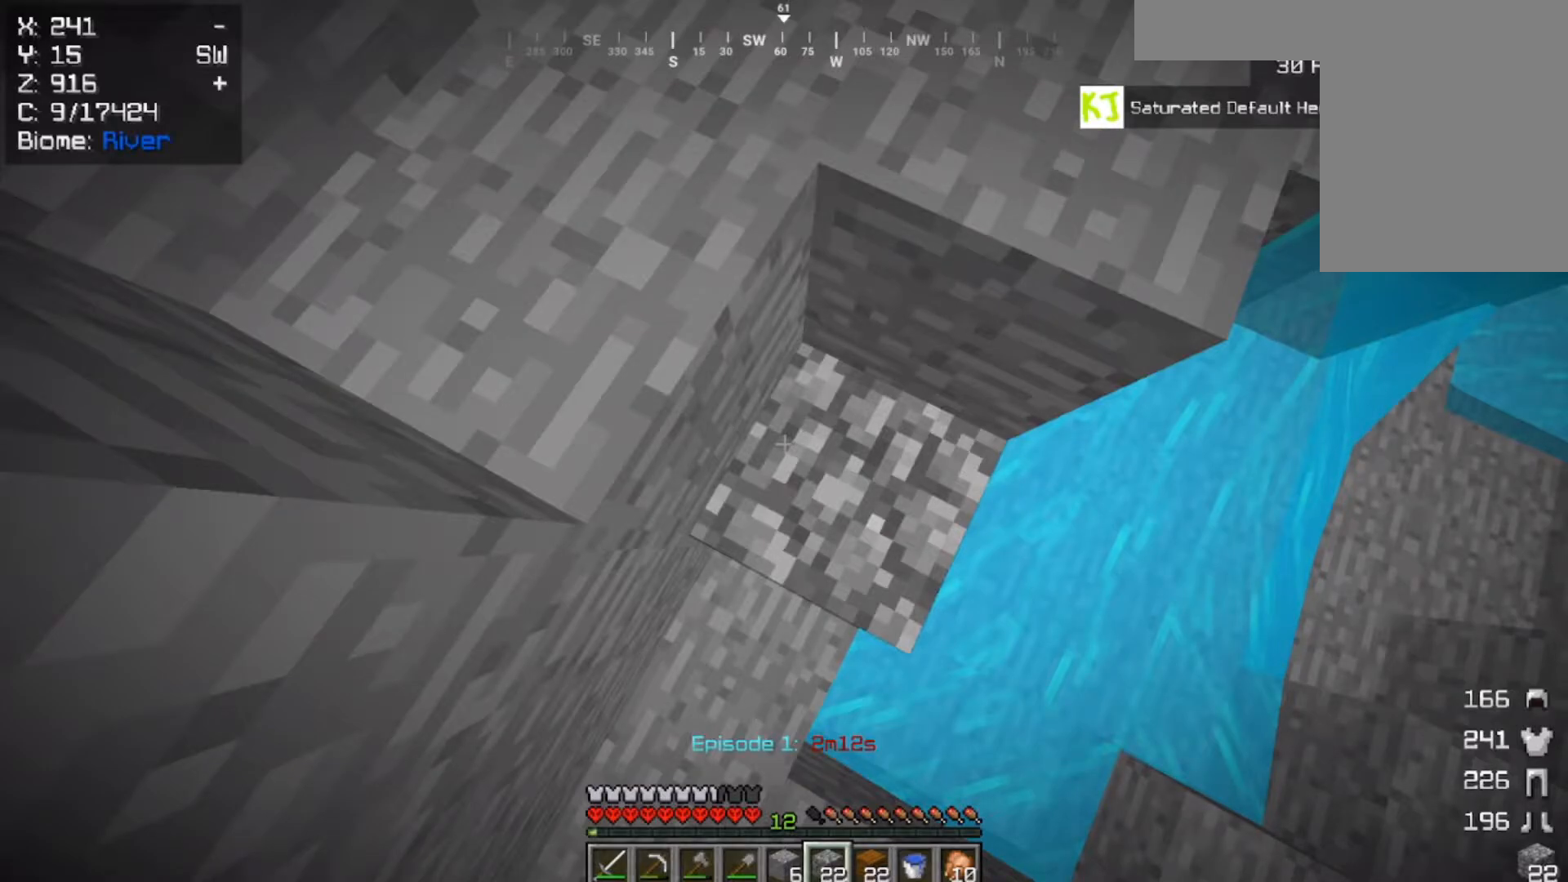
{"keys": ["w"], "mouse": ["right"], "events": []}
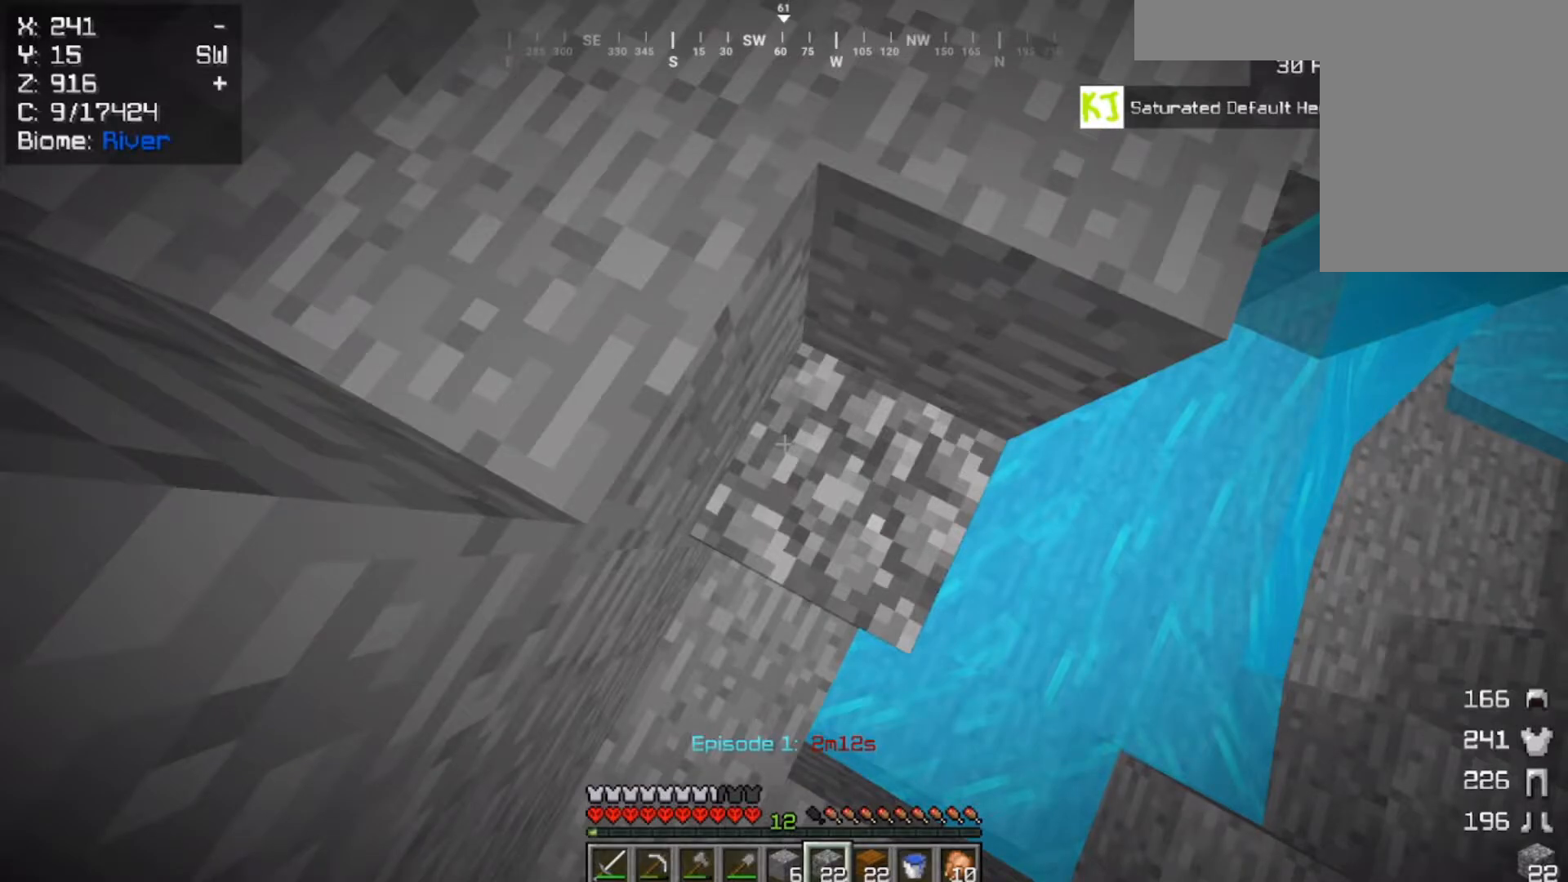
{"keys": ["w"], "mouse": ["right"], "events": []}
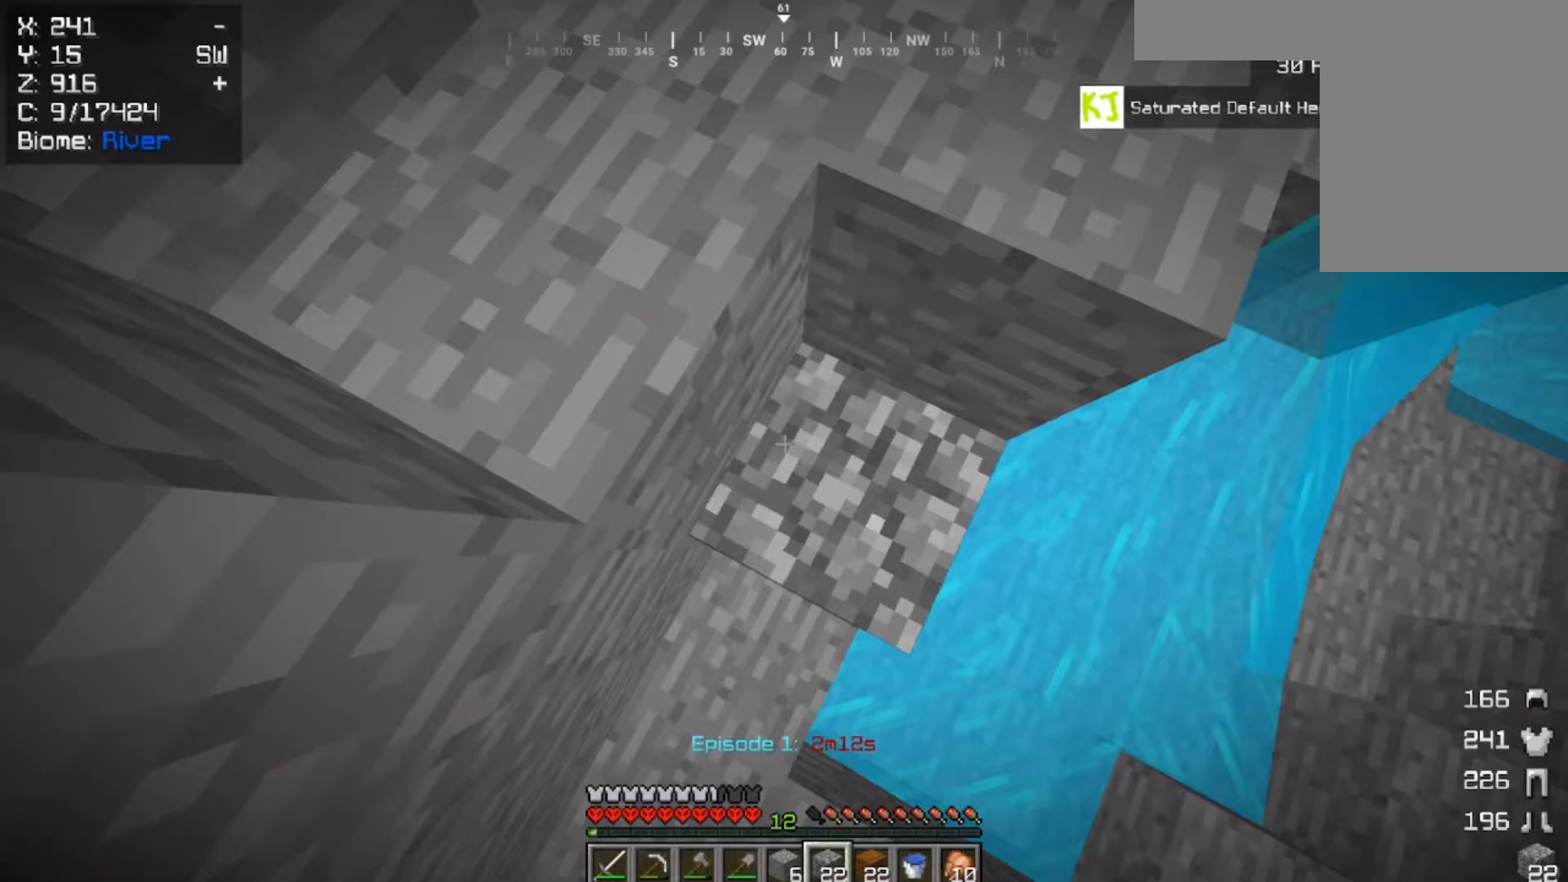
{"keys": ["a", "d"], "mouse": [], "events": [[183, "a", "down"], [183, "d", "down"], [183, "mouse_right", "up"], [183, "w", "up"]]}
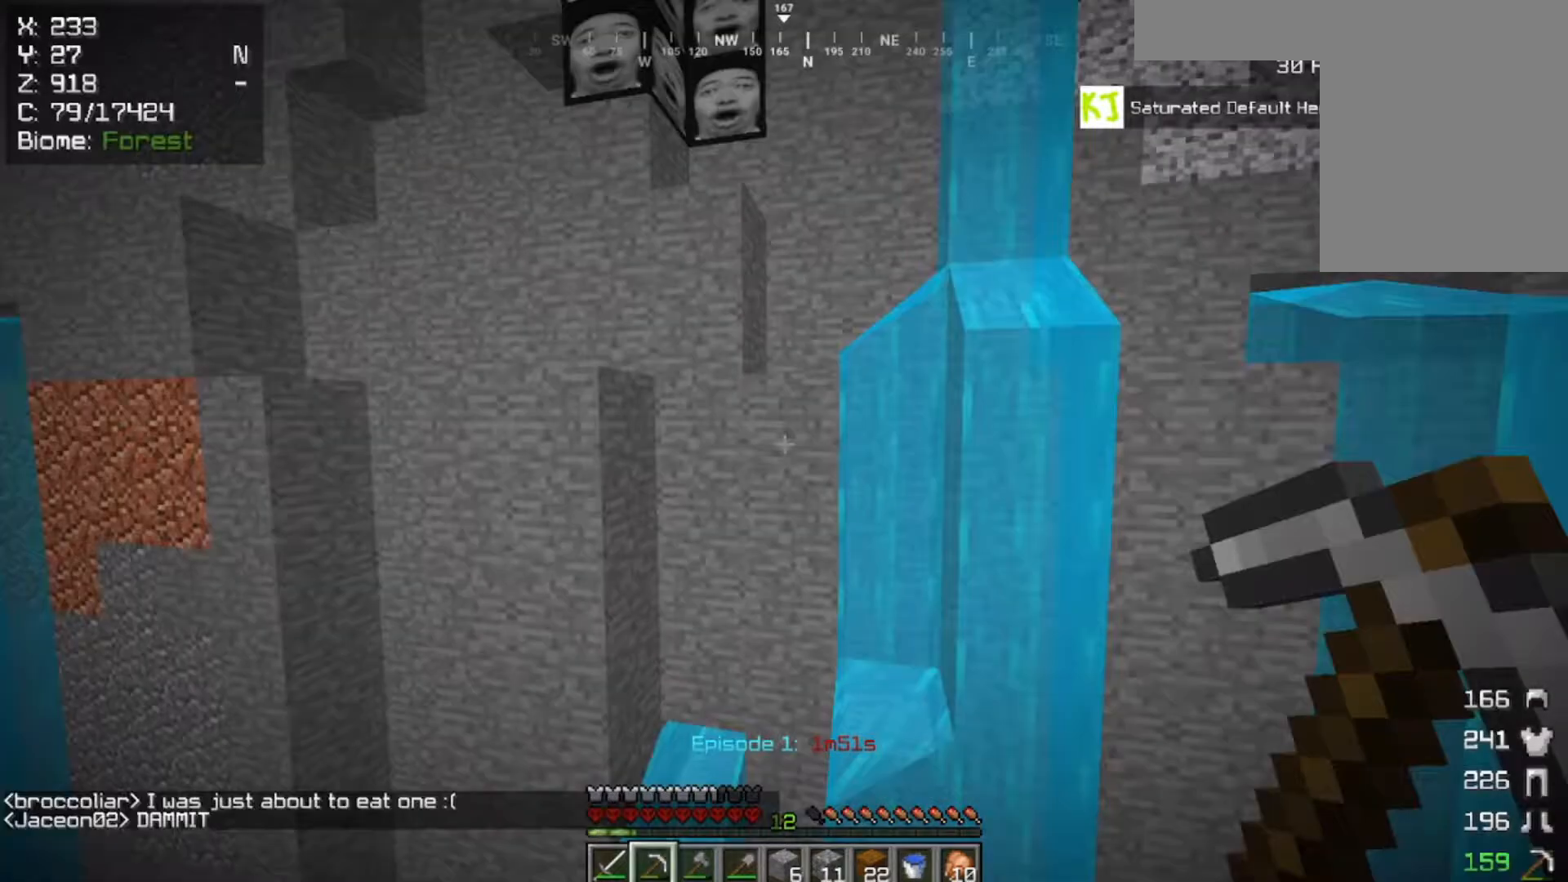
{"keys": ["a", "d"], "mouse": [], "events": []}
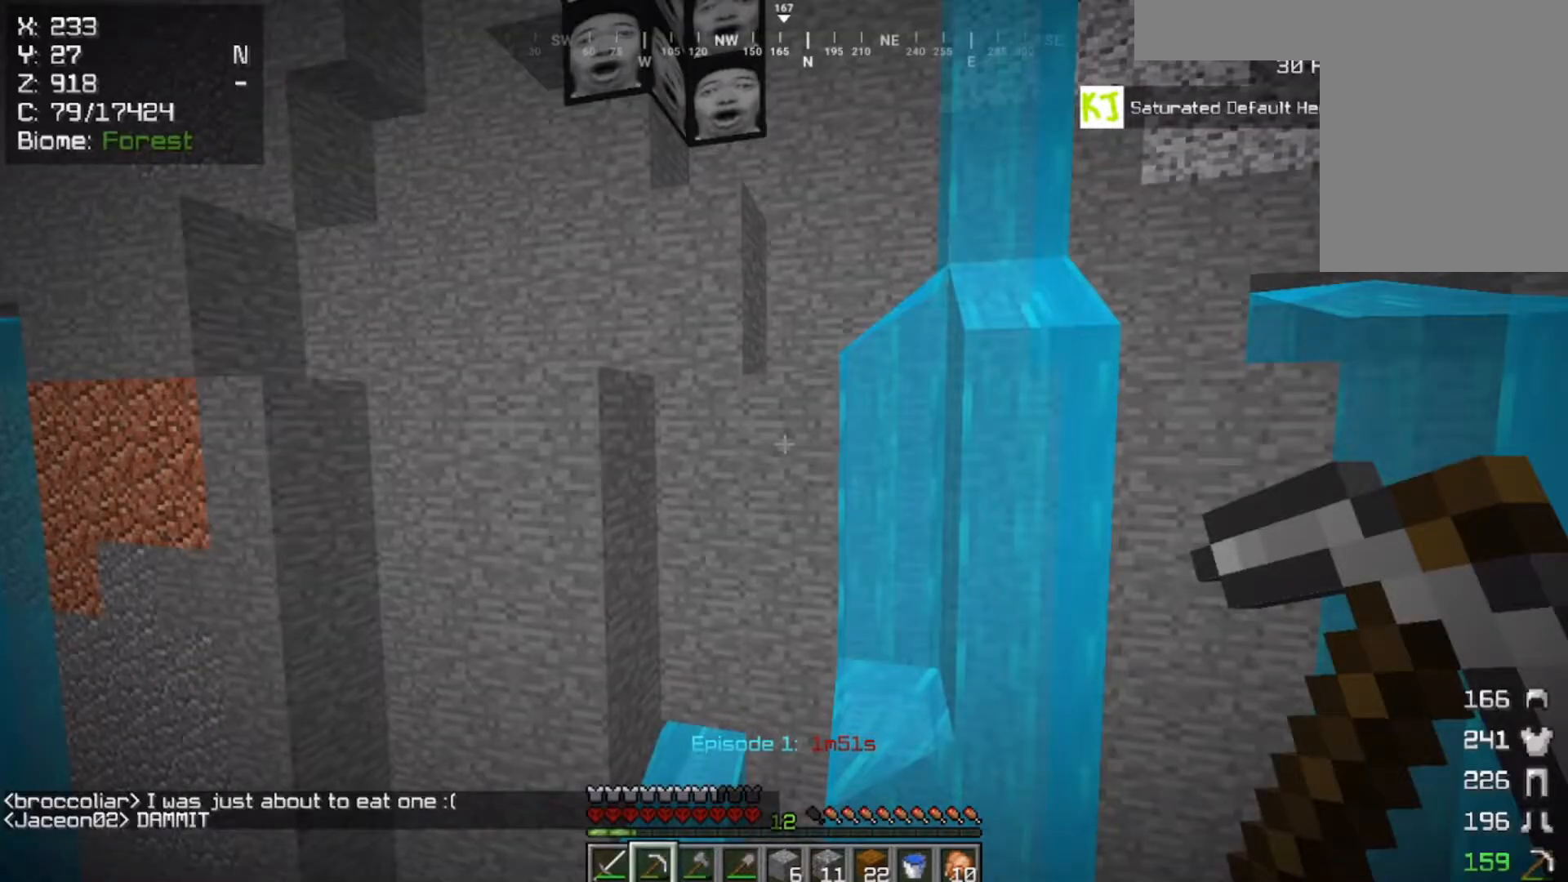
{"keys": ["a", "d"], "mouse": [], "events": []}
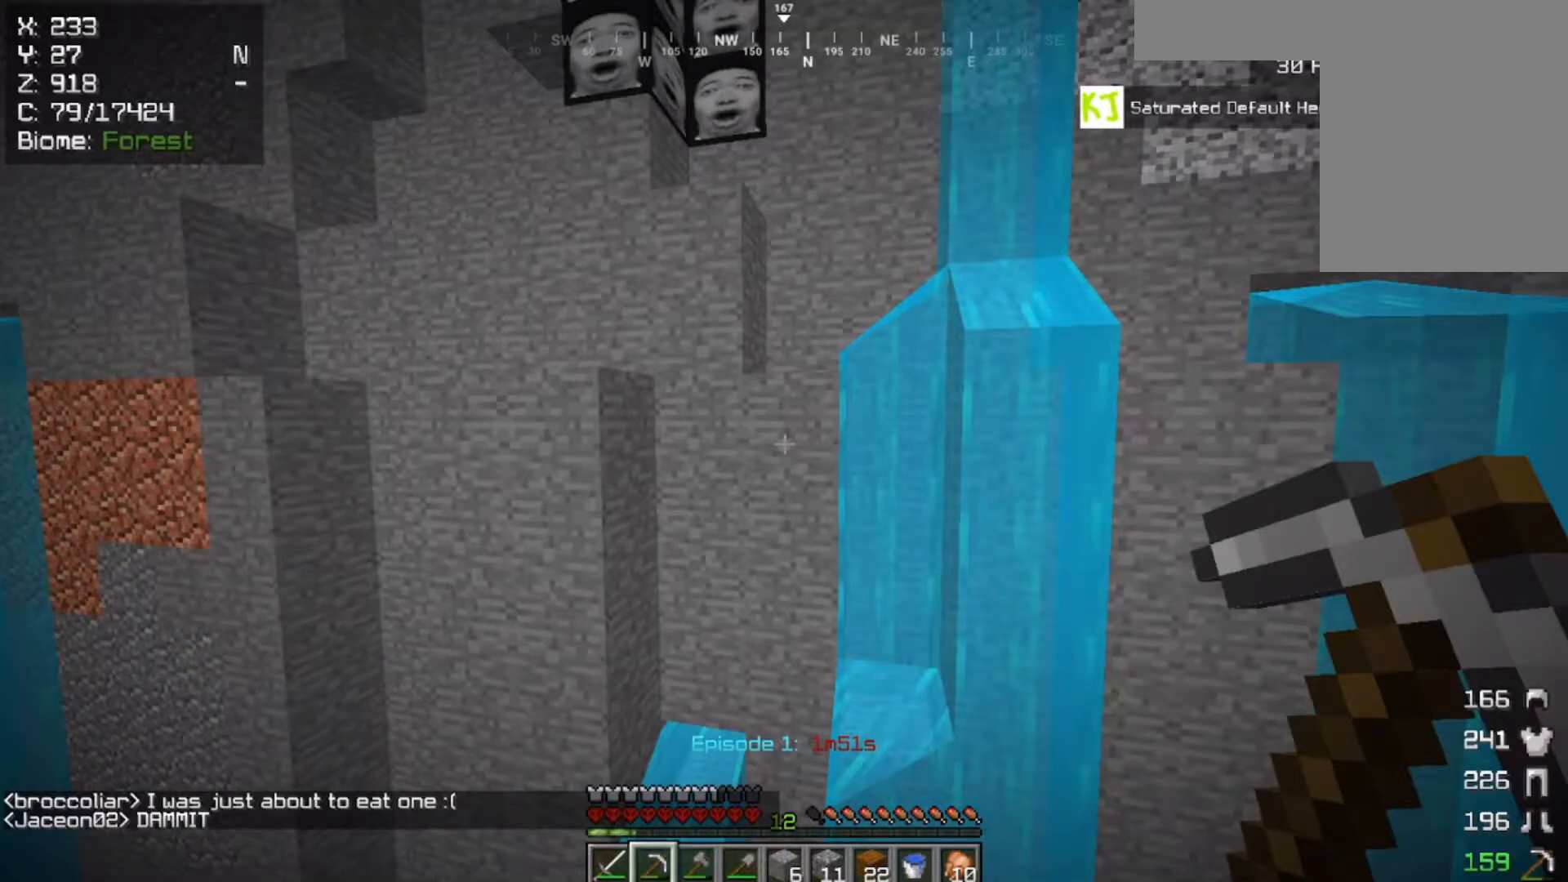
{"keys": ["a", "d"], "mouse": [], "events": []}
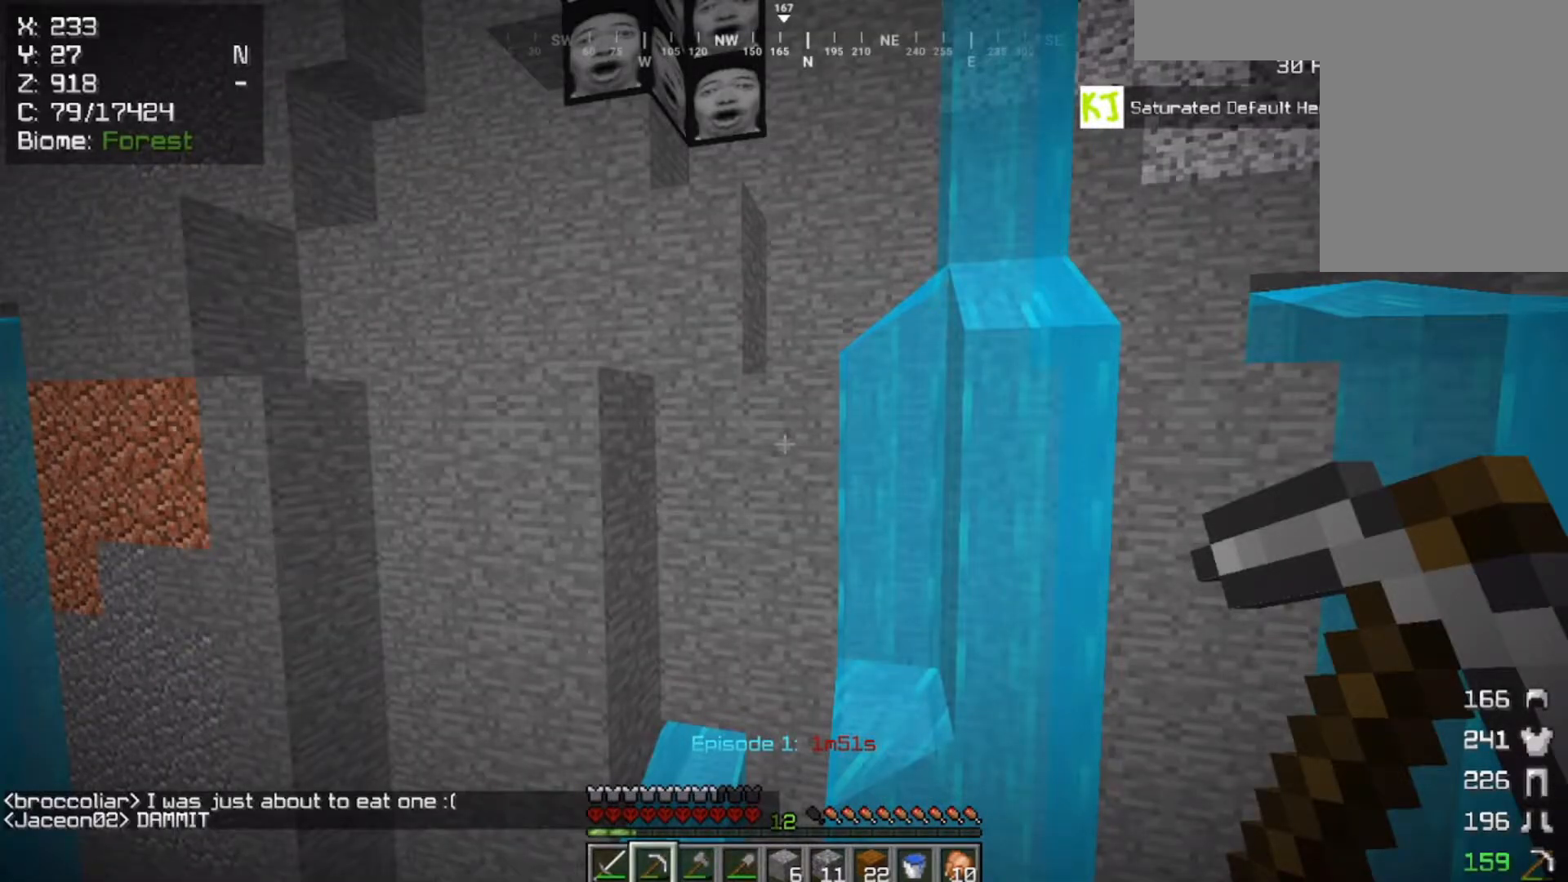
{"keys": ["a", "d"], "mouse": [], "events": []}
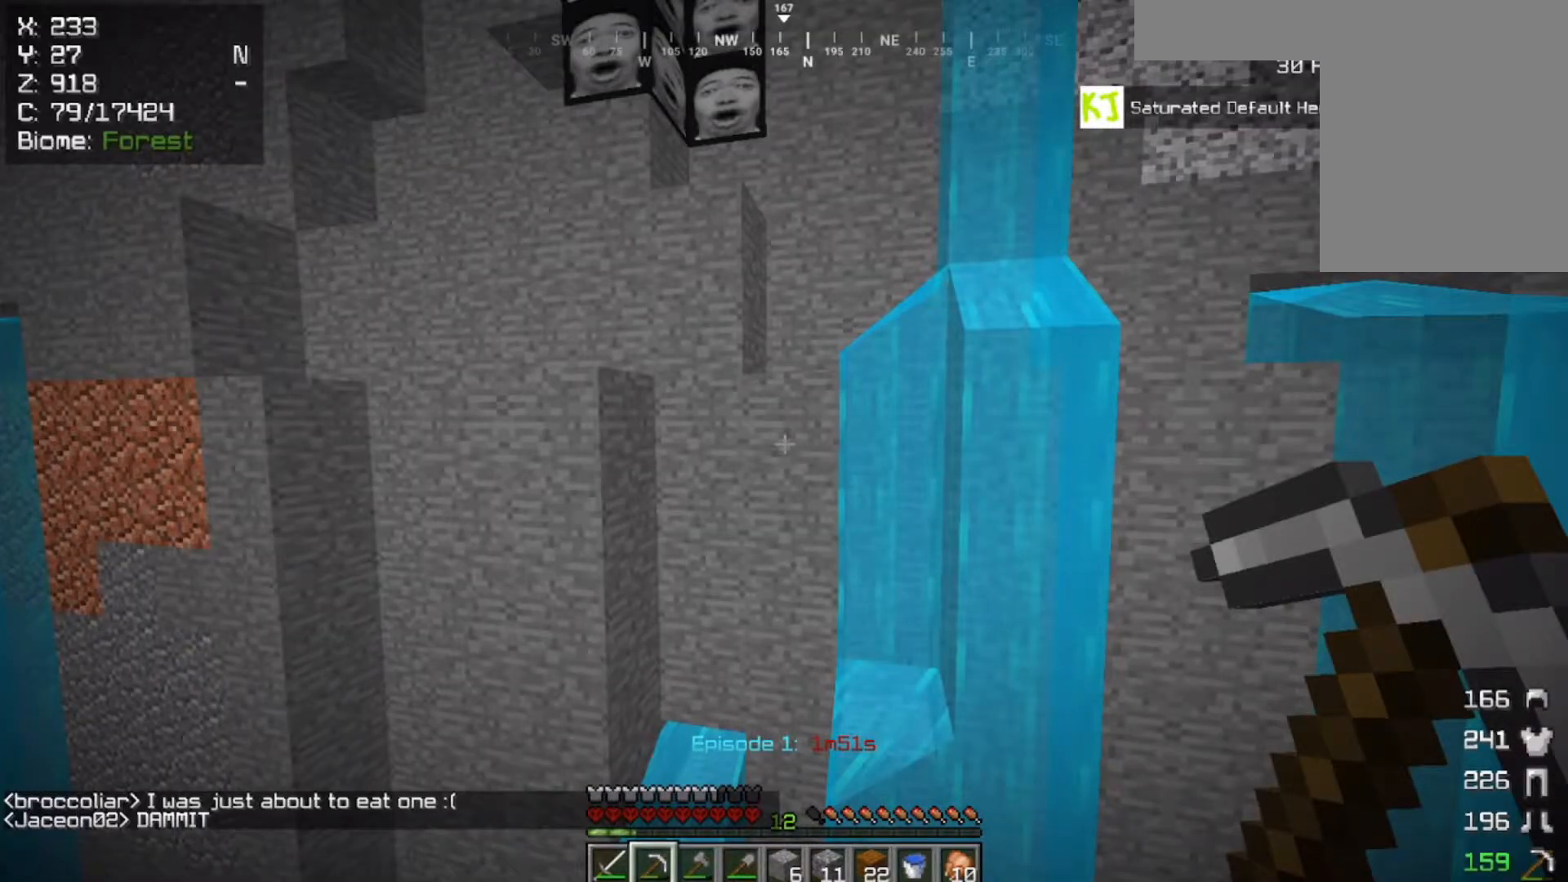
{"keys": ["a", "d"], "mouse": [], "events": []}
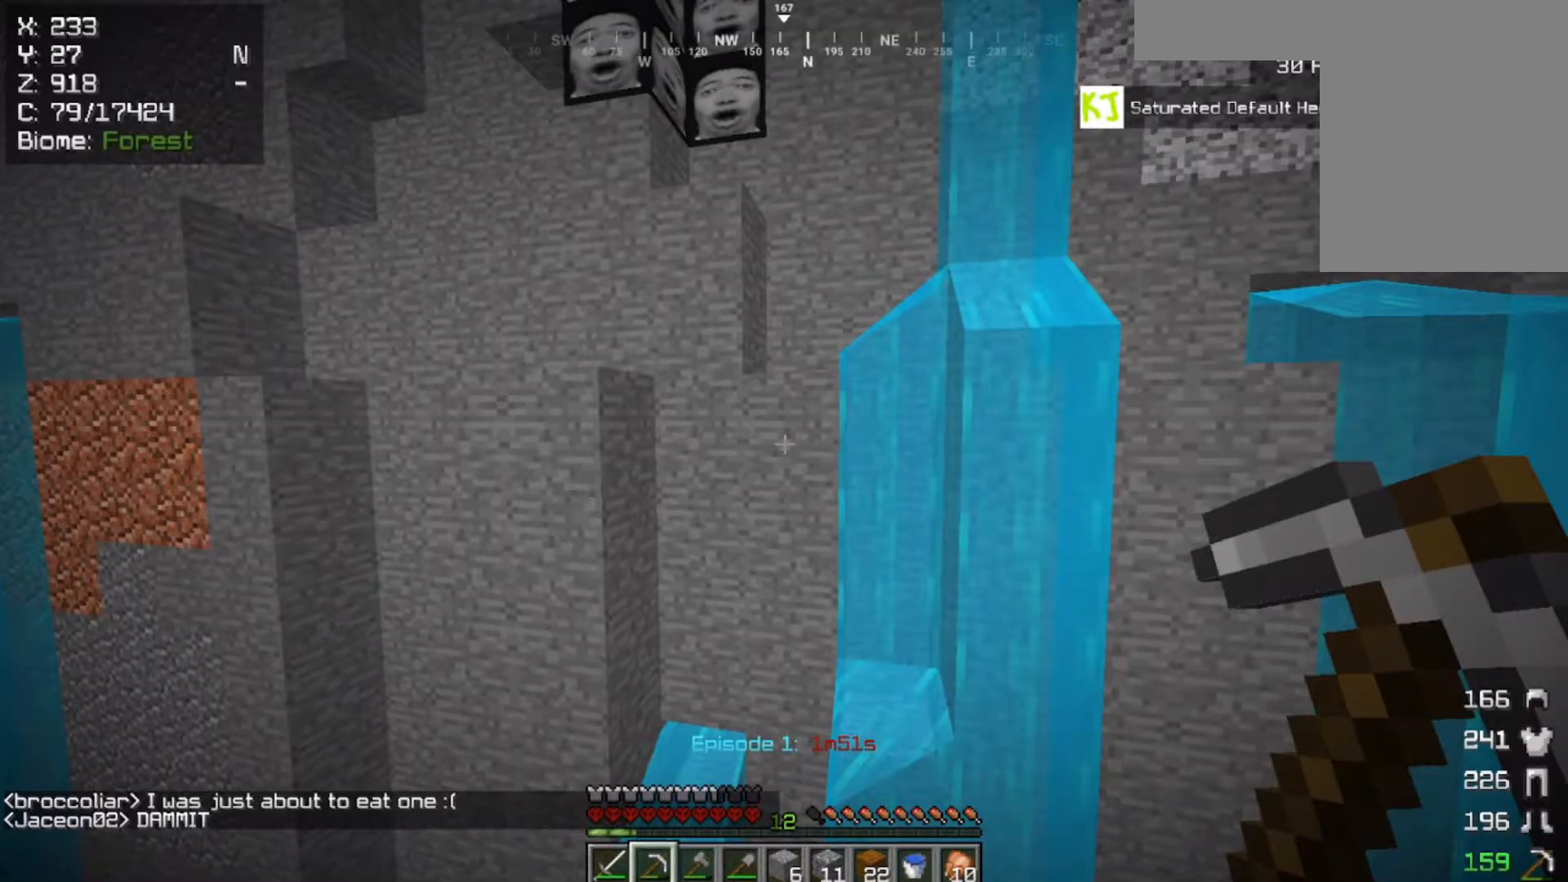
{"keys": ["a", "d"], "mouse": [], "events": []}
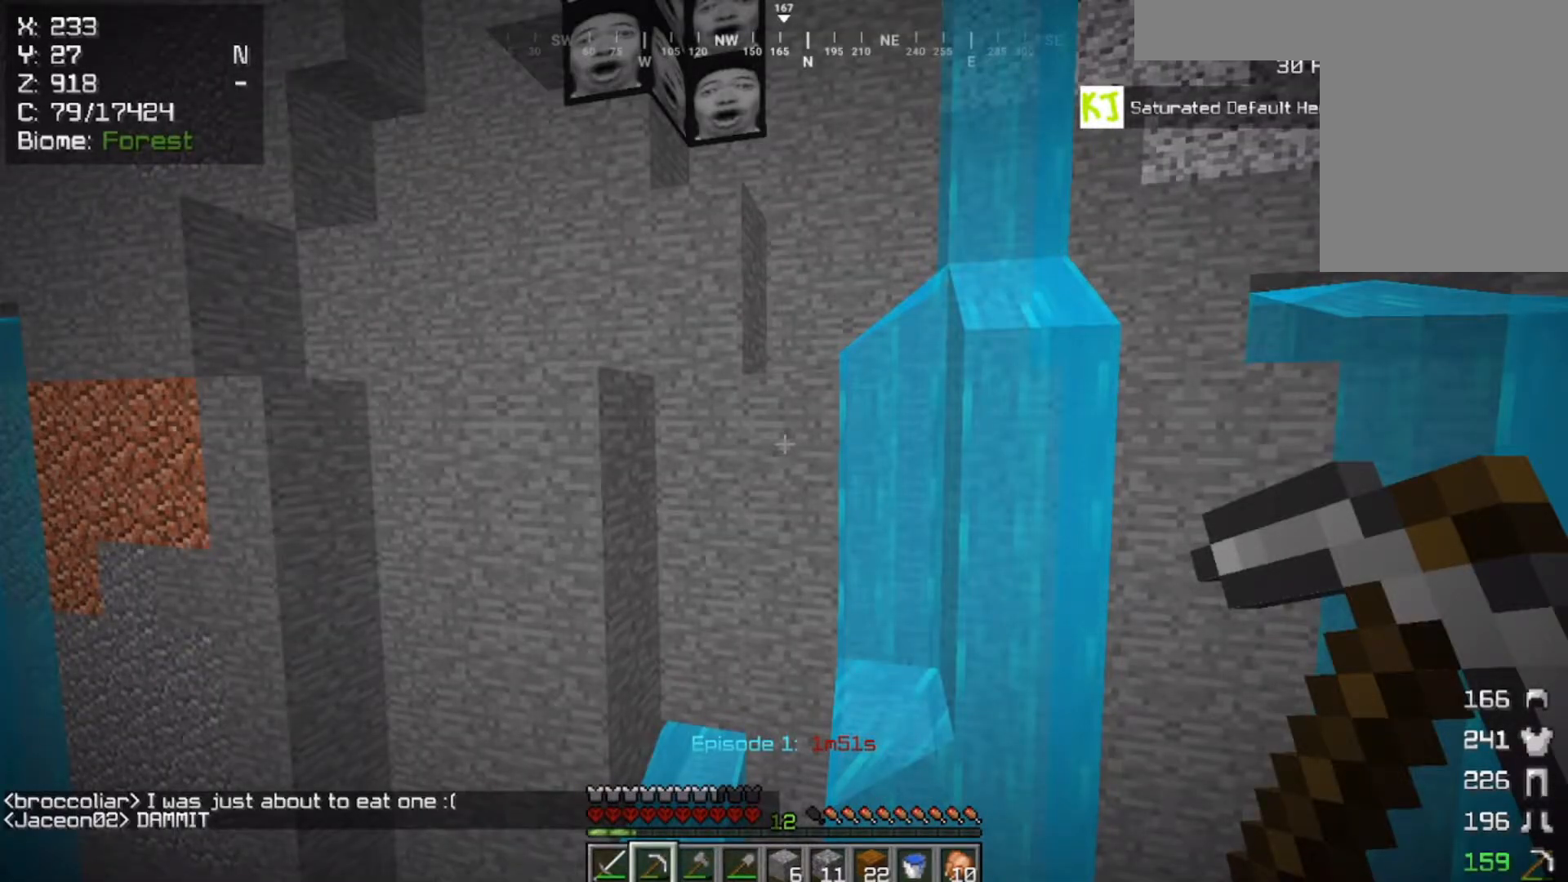
{"keys": ["w"], "mouse": [], "events": [[500, "a", "up"], [500, "d", "up"], [500, "w", "down"]]}
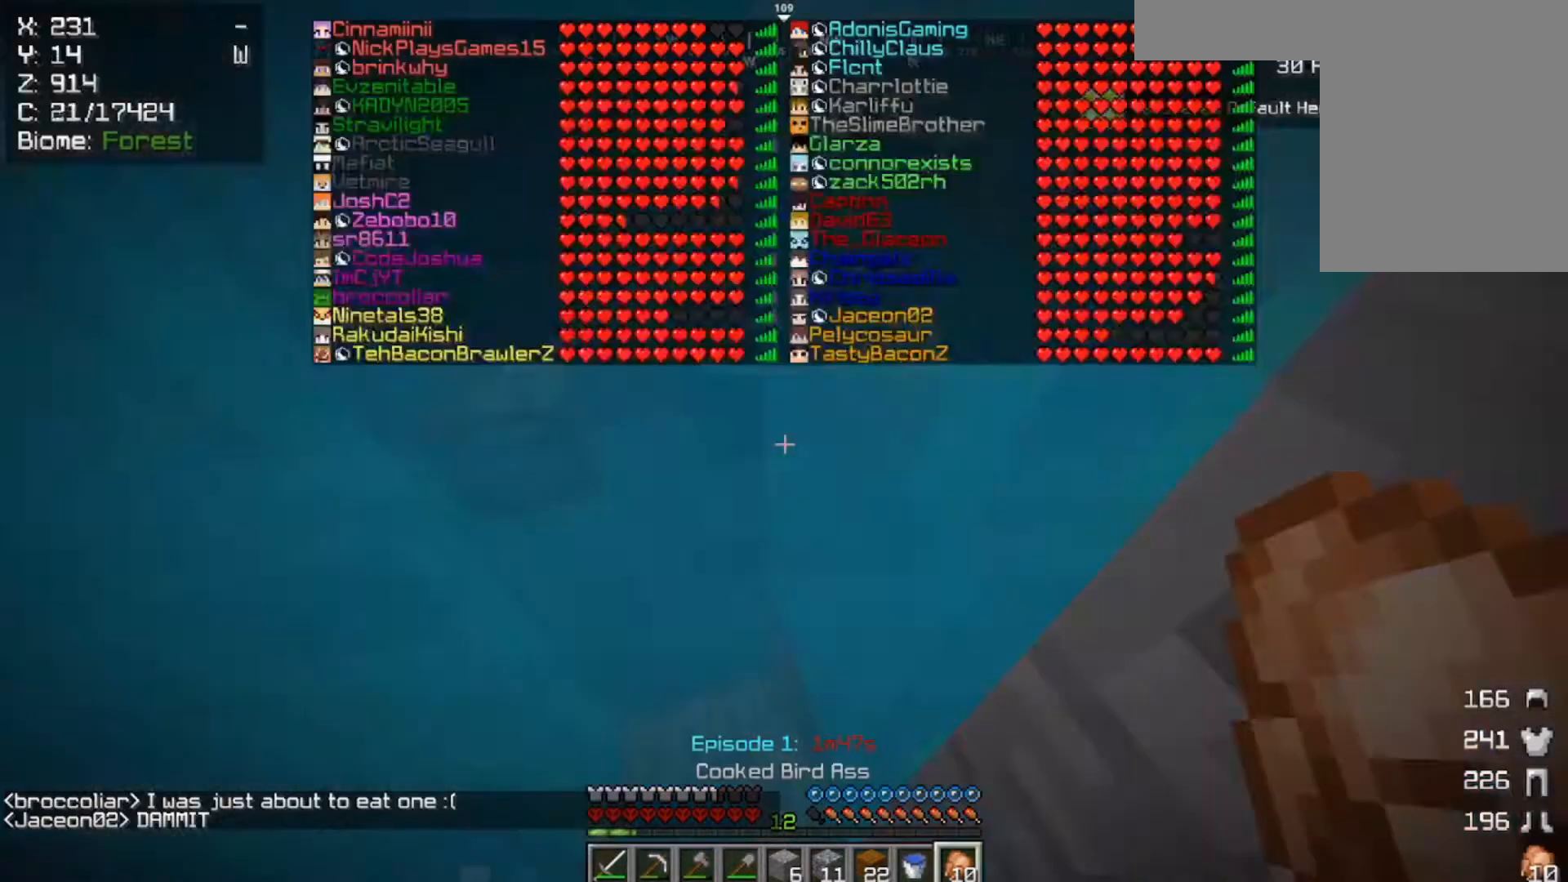
{"keys": ["w"], "mouse": [], "events": []}
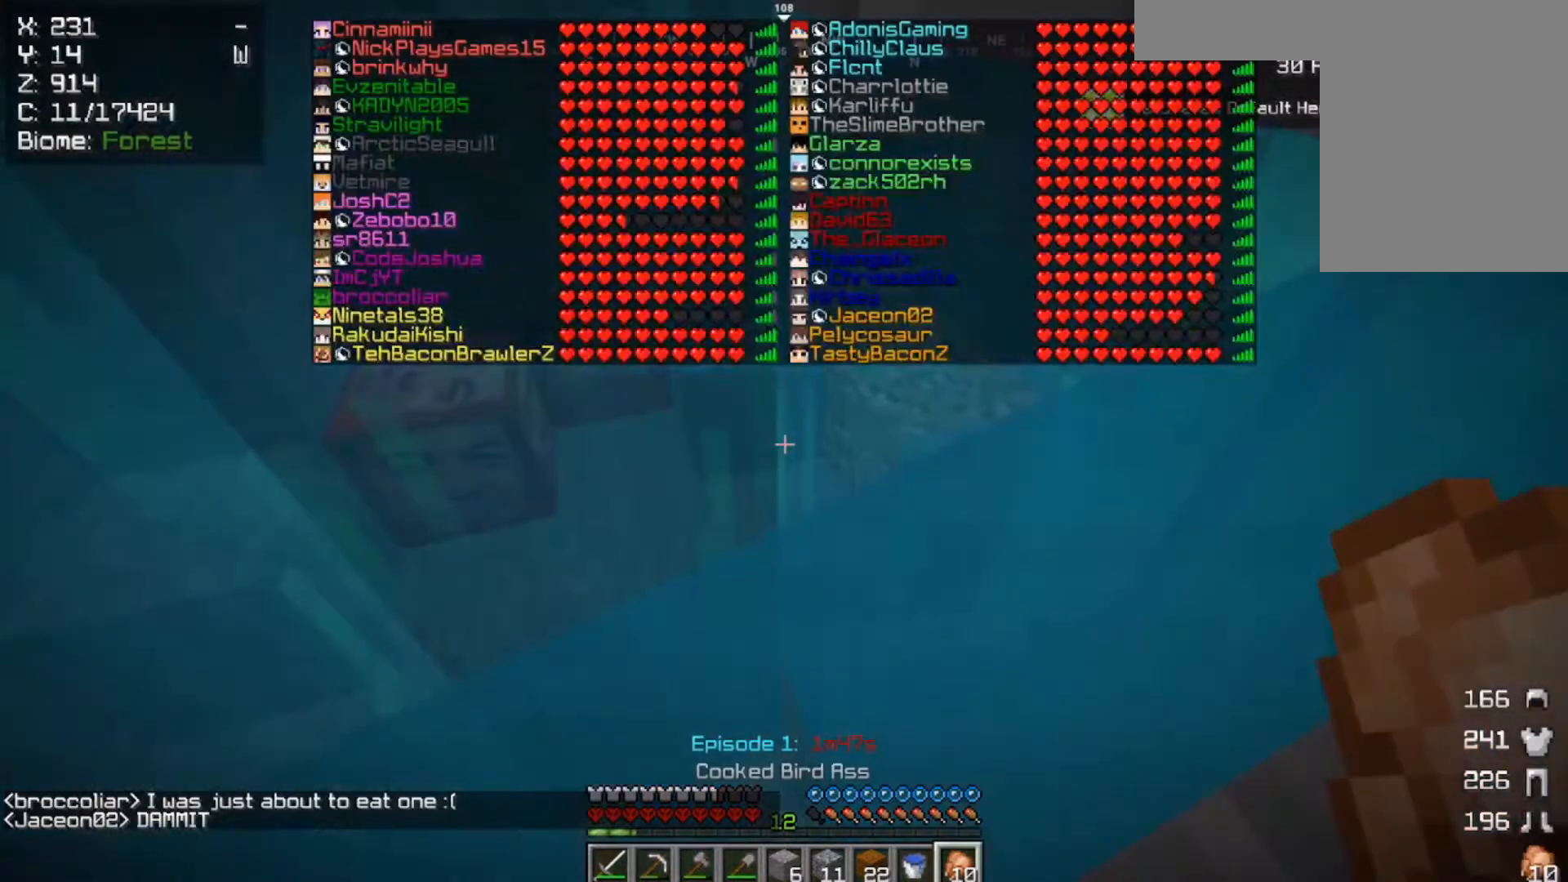
{"keys": ["a", "w"], "mouse": [], "events": [[383, "a", "down"]]}